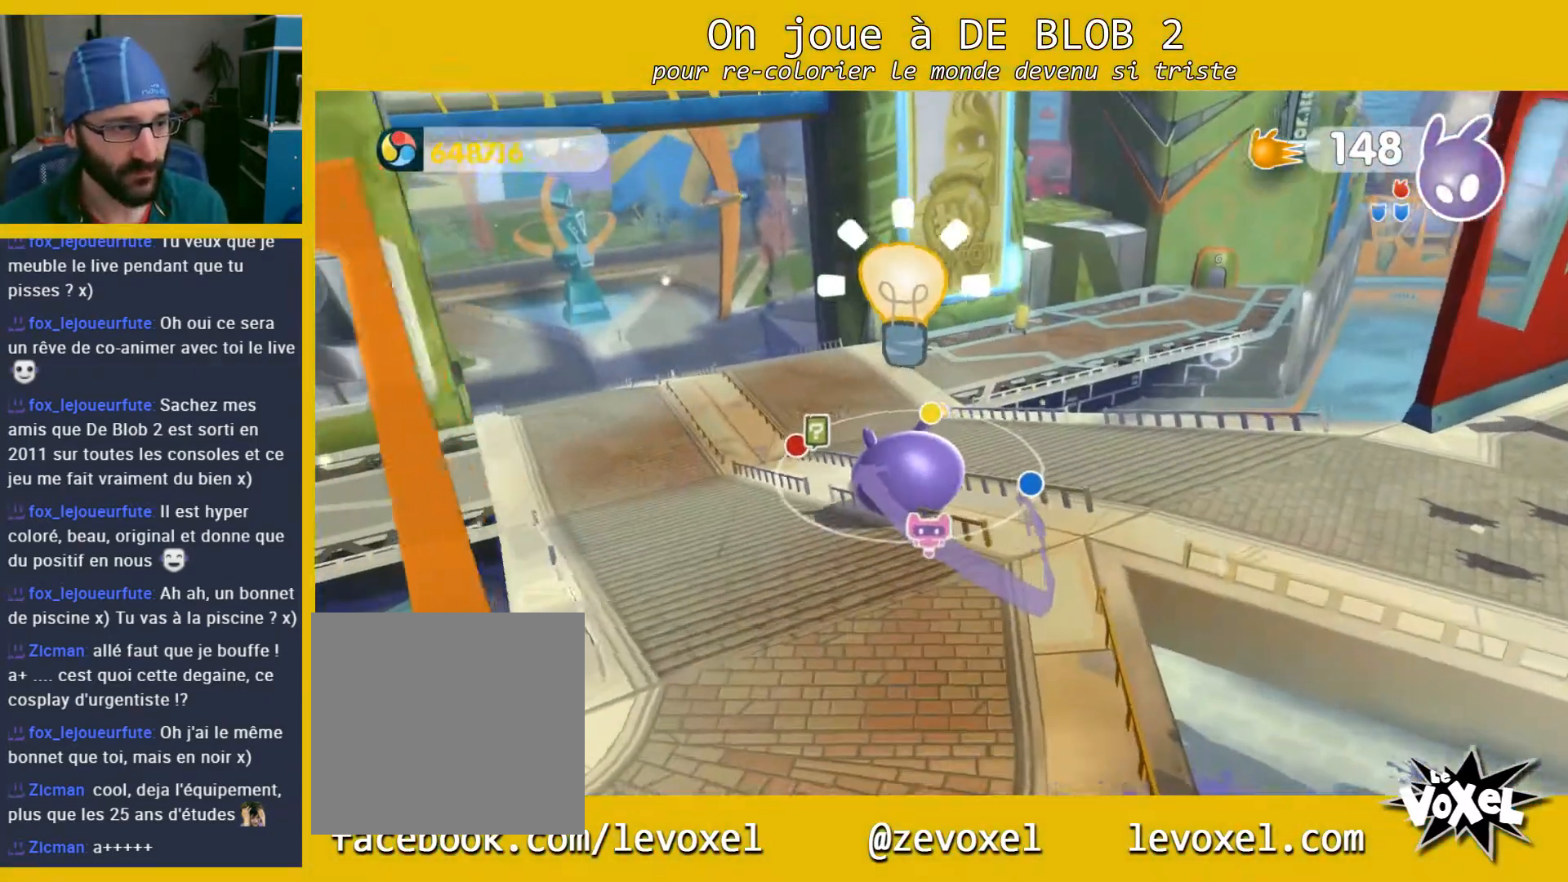
Gameplay with a controller (Xbox layout); each line is a JSON object with the inputs held at the frame after it. "events" lists button and stick changes between this image and that frame as [ms after this image, input, new state], when the widget could be followed in between. Not read: L3 R3.
{"buttons": [], "left_stick": "up-left", "right_stick": "left", "events": [[400, "right_stick", "left"]]}
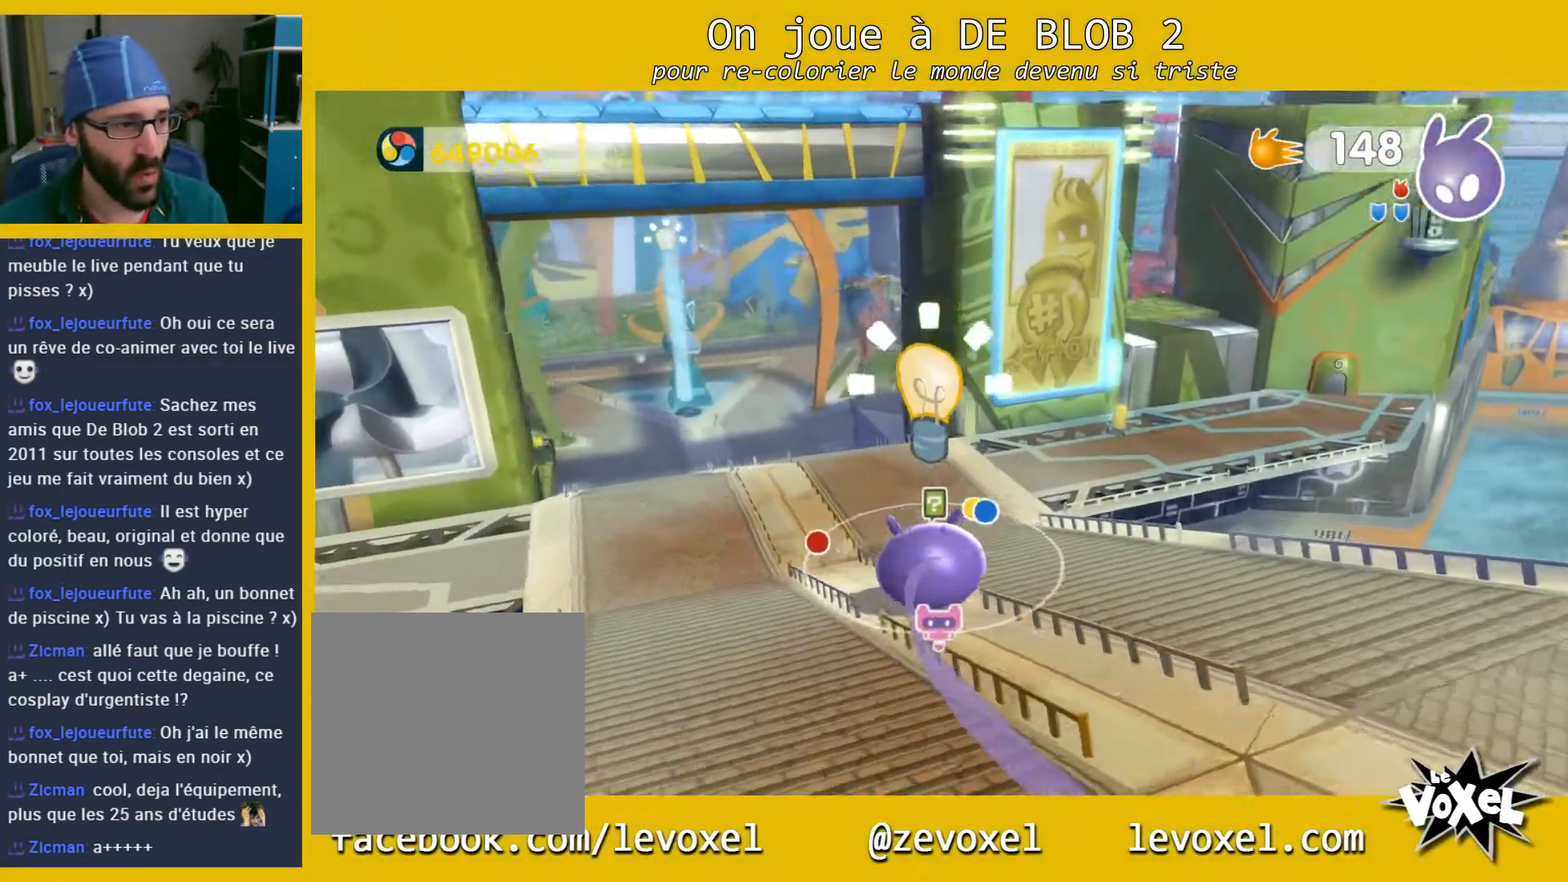
{"buttons": [], "left_stick": "up", "right_stick": "center", "events": [[467, "left_stick", "up"], [467, "right_stick", "center"]]}
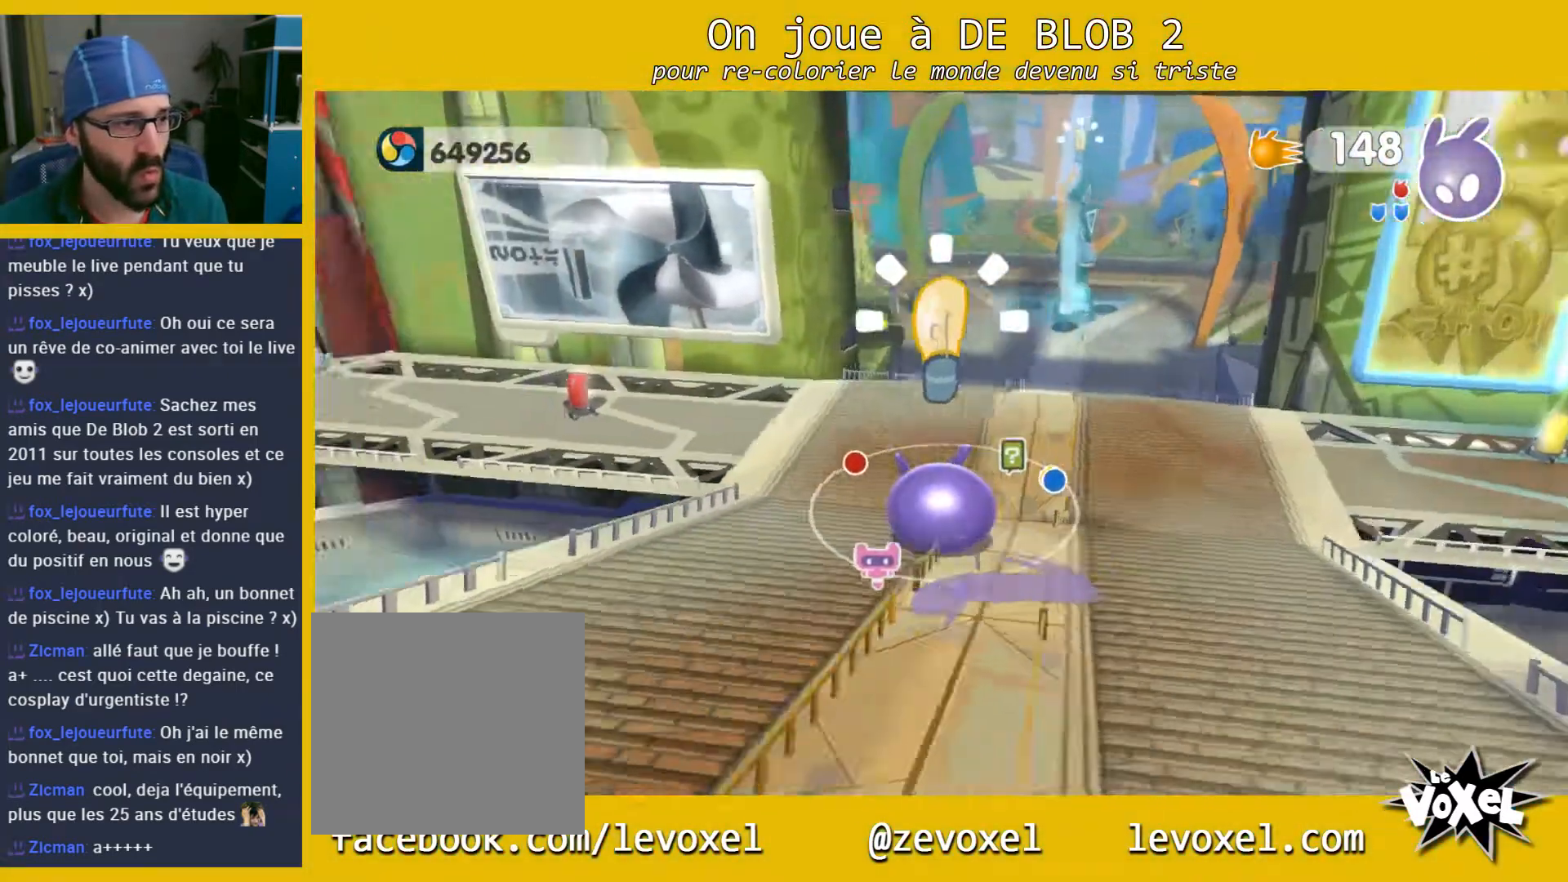
{"buttons": [], "left_stick": "up", "right_stick": "center", "events": []}
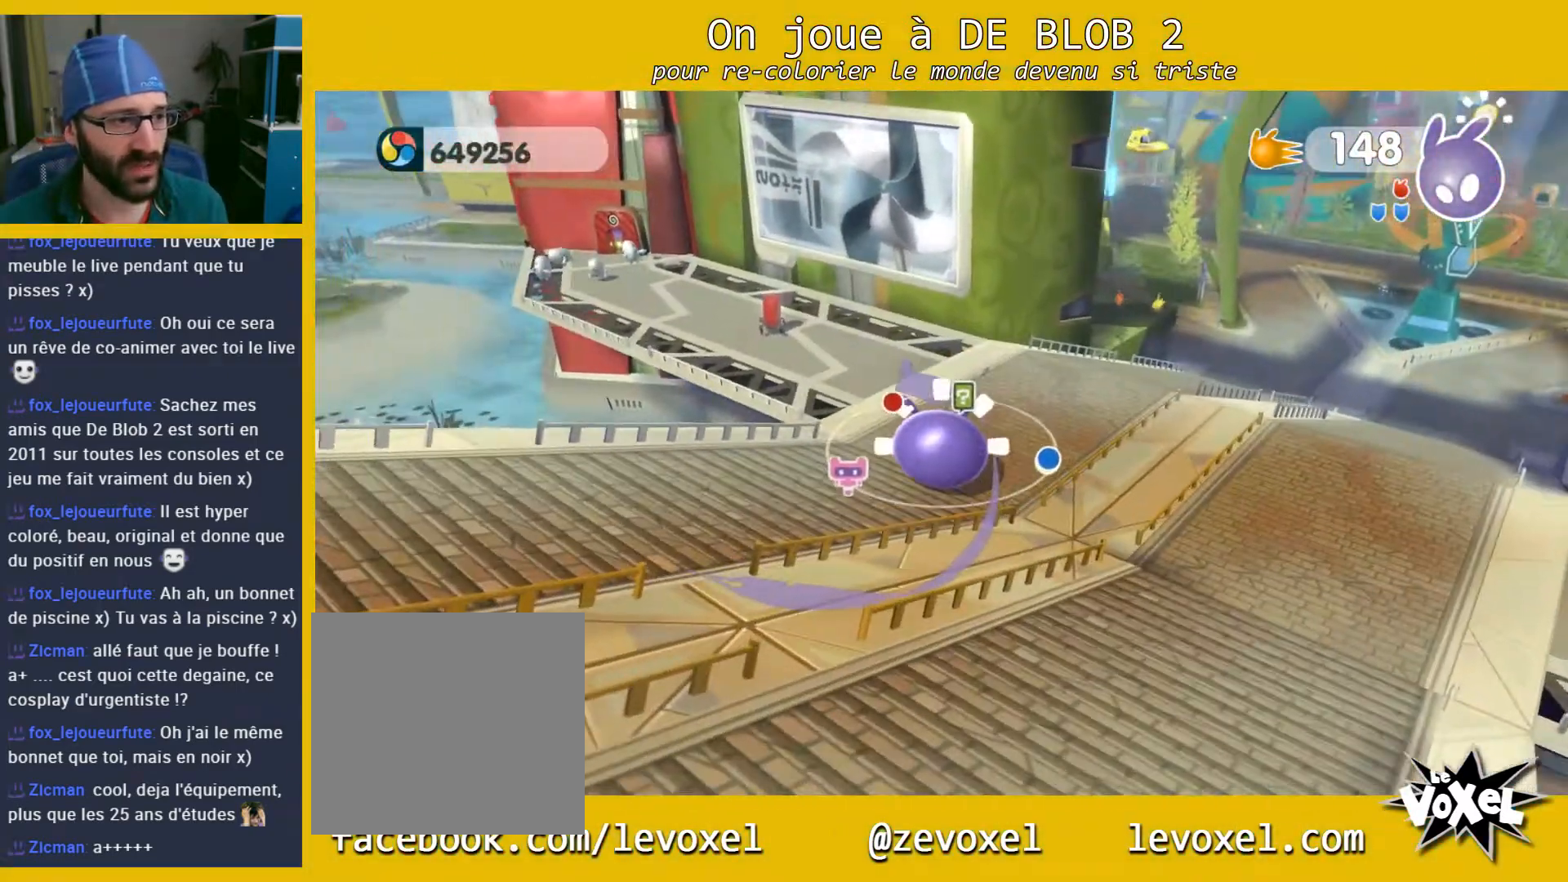
{"buttons": [], "left_stick": "up", "right_stick": "center", "events": [[67, "right_stick", "left"], [267, "right_stick", "center"]]}
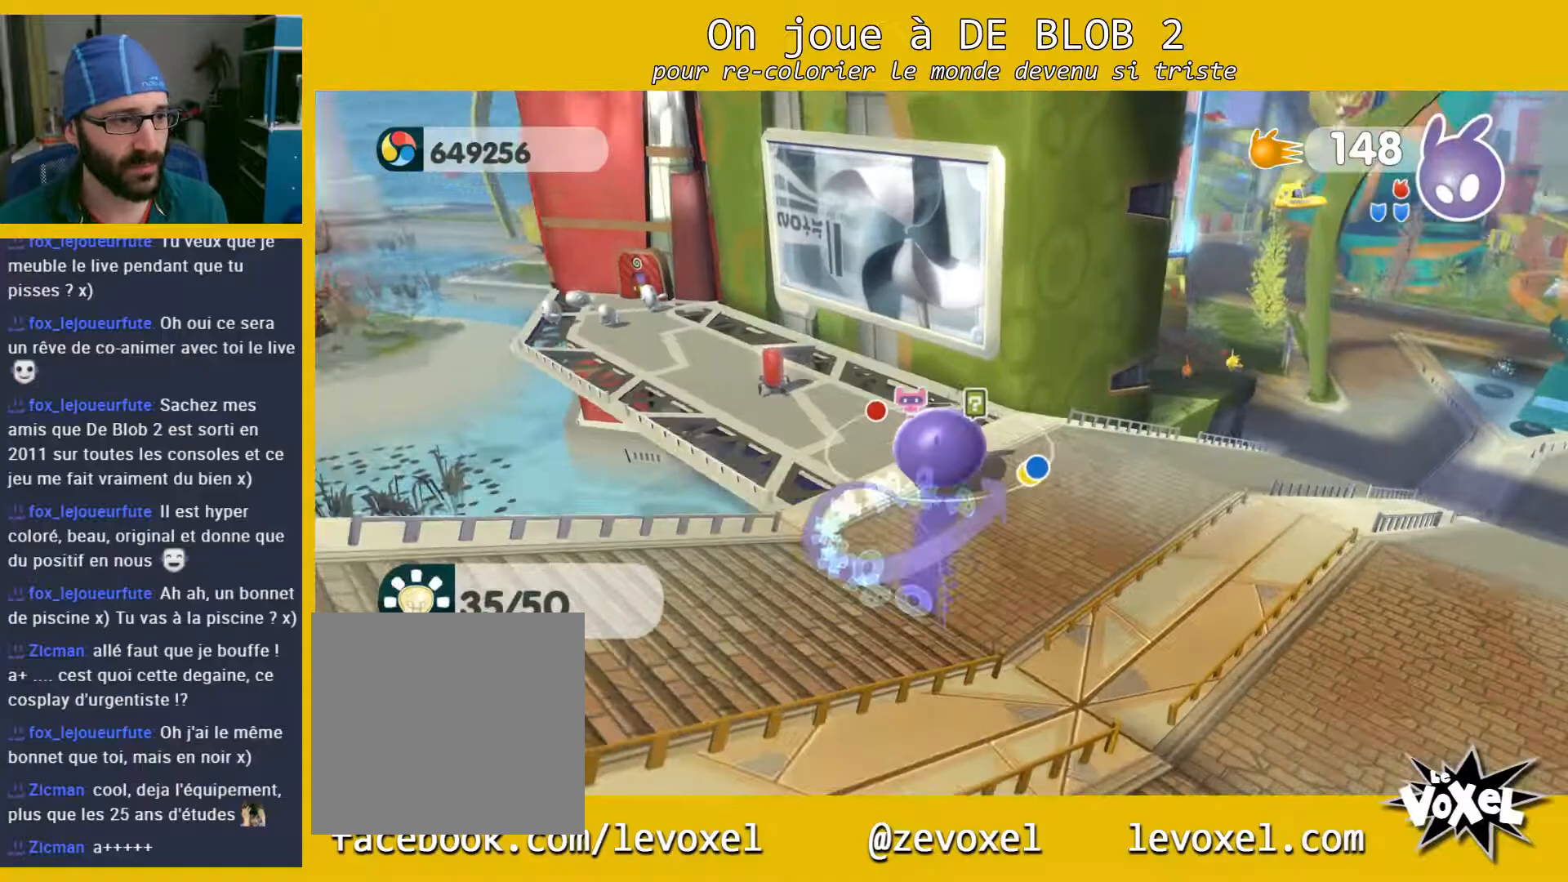
{"buttons": [], "left_stick": "up", "right_stick": "center", "events": []}
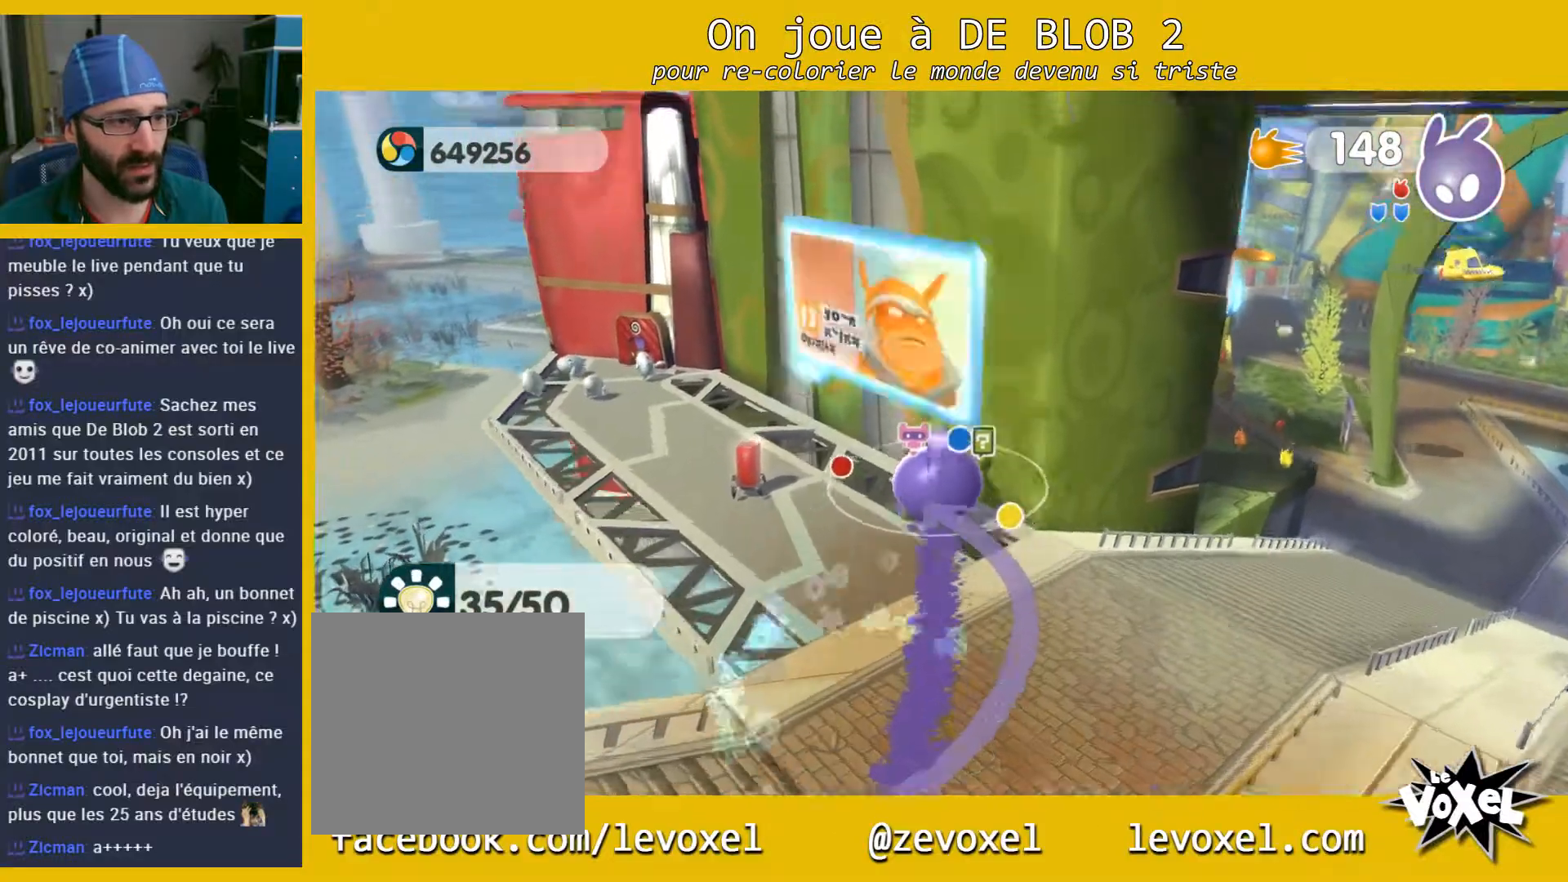
{"buttons": [], "left_stick": "up-left", "right_stick": "center", "events": [[33, "A", "down"], [133, "A", "up"], [400, "left_stick", "up-left"]]}
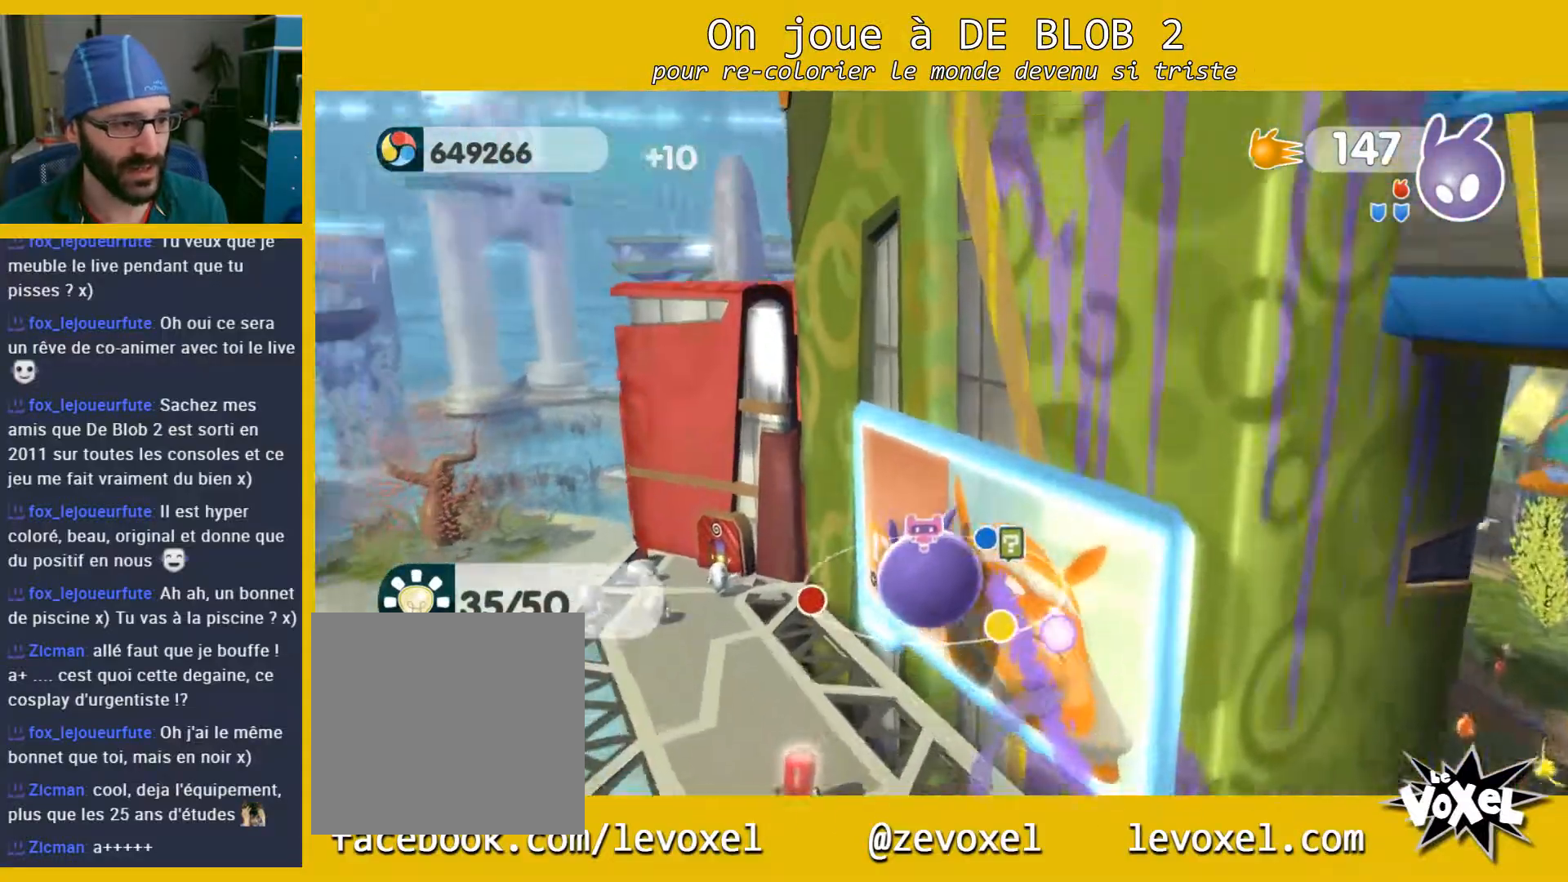
{"buttons": [], "left_stick": "up-left", "right_stick": "center", "events": [[33, "right_stick", "left"], [200, "right_stick", "center"]]}
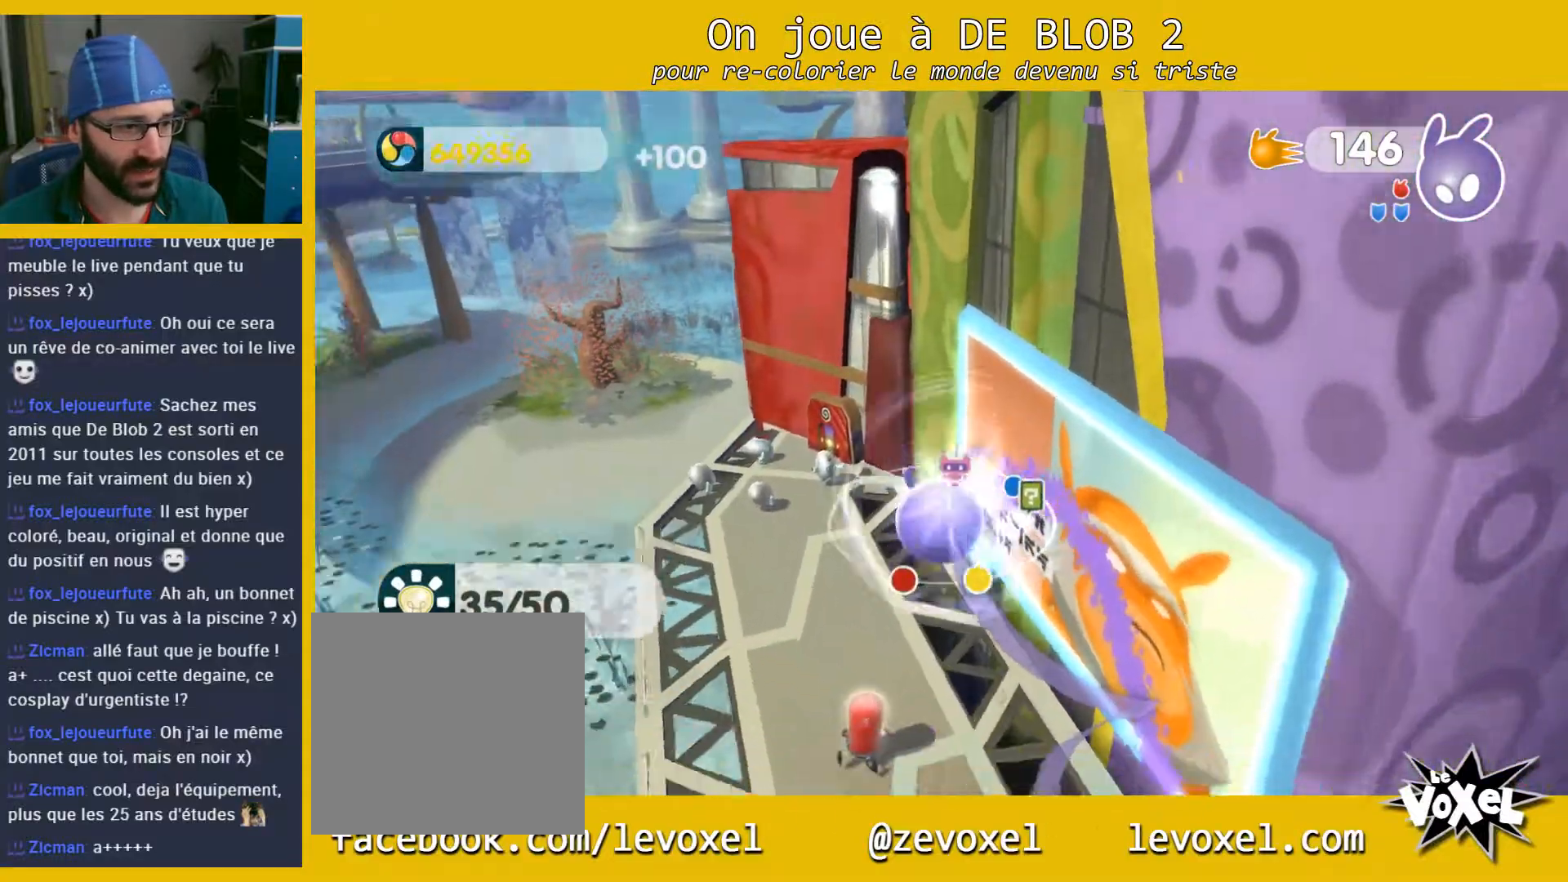
{"buttons": ["A", "L2"], "left_stick": "center", "right_stick": "center", "events": [[67, "L2", "down"], [233, "A", "down"], [300, "A", "up"], [367, "A", "down"], [433, "A", "up"], [467, "left_stick", "center"], [500, "A", "down"]]}
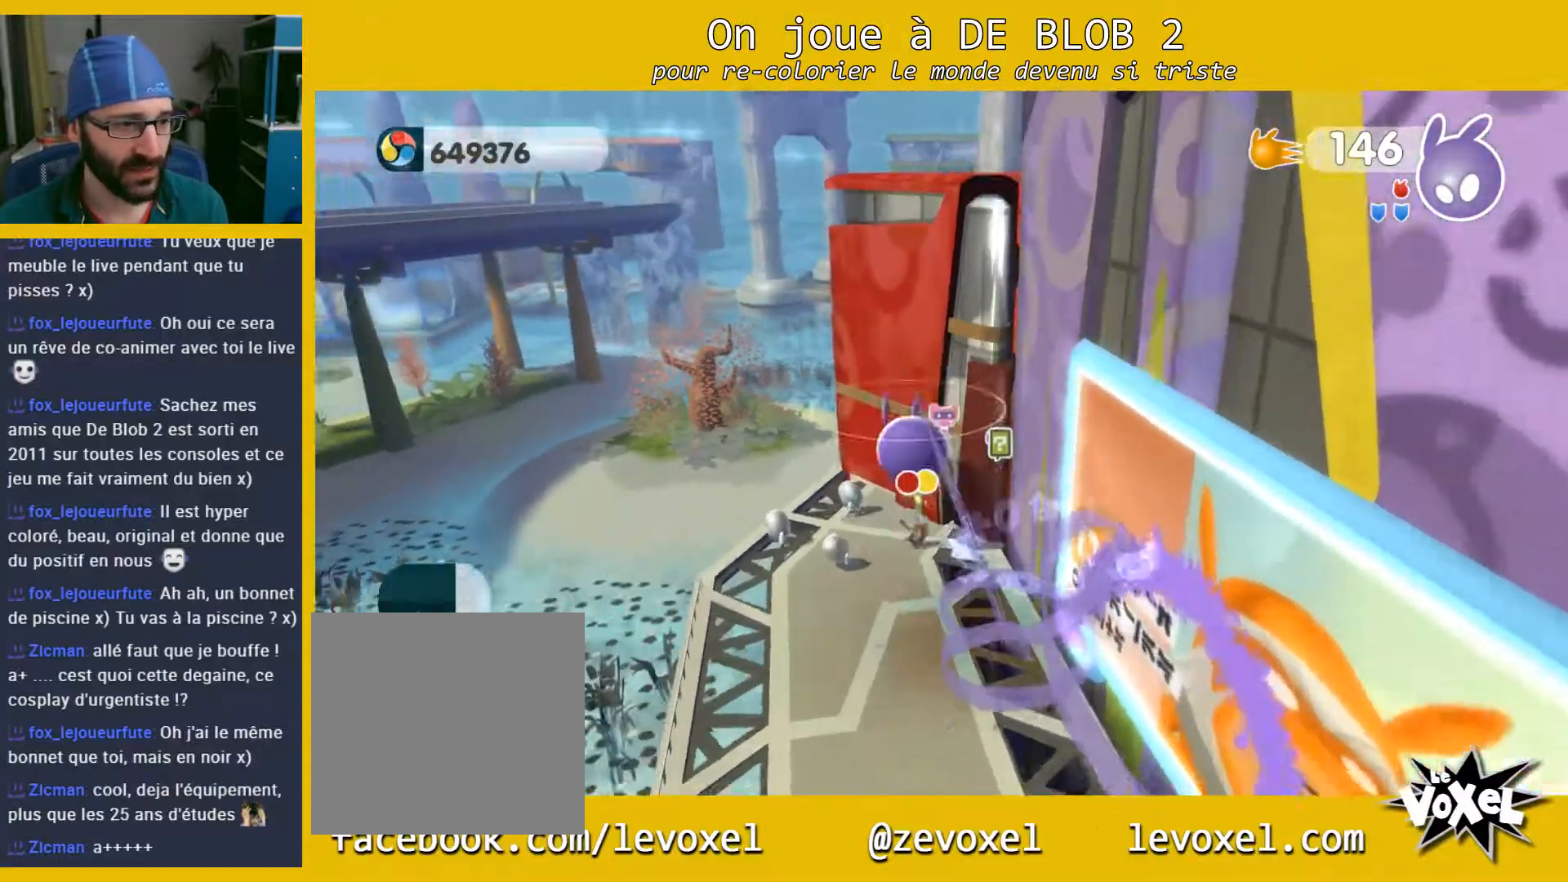
{"buttons": ["A", "L2"], "left_stick": "center", "right_stick": "center", "events": [[33, "A", "up"], [133, "A", "down"], [167, "A", "up"], [233, "A", "down"], [300, "A", "up"], [367, "A", "down"], [433, "A", "up"], [467, "A", "down"]]}
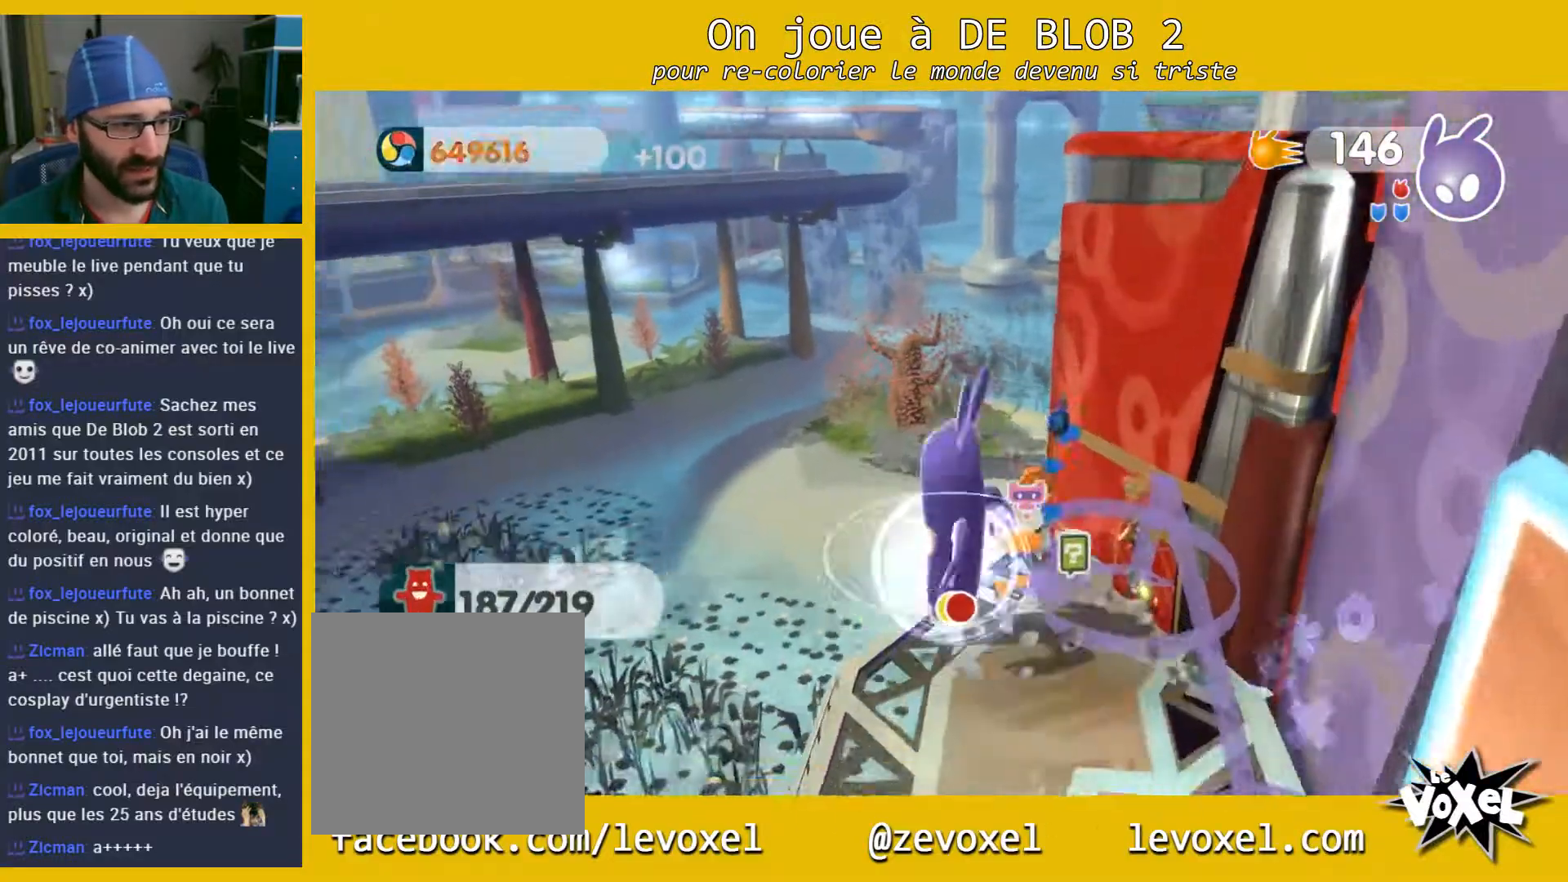
{"buttons": ["L2"], "left_stick": "right", "right_stick": "center", "events": [[67, "A", "up"], [500, "left_stick", "right"]]}
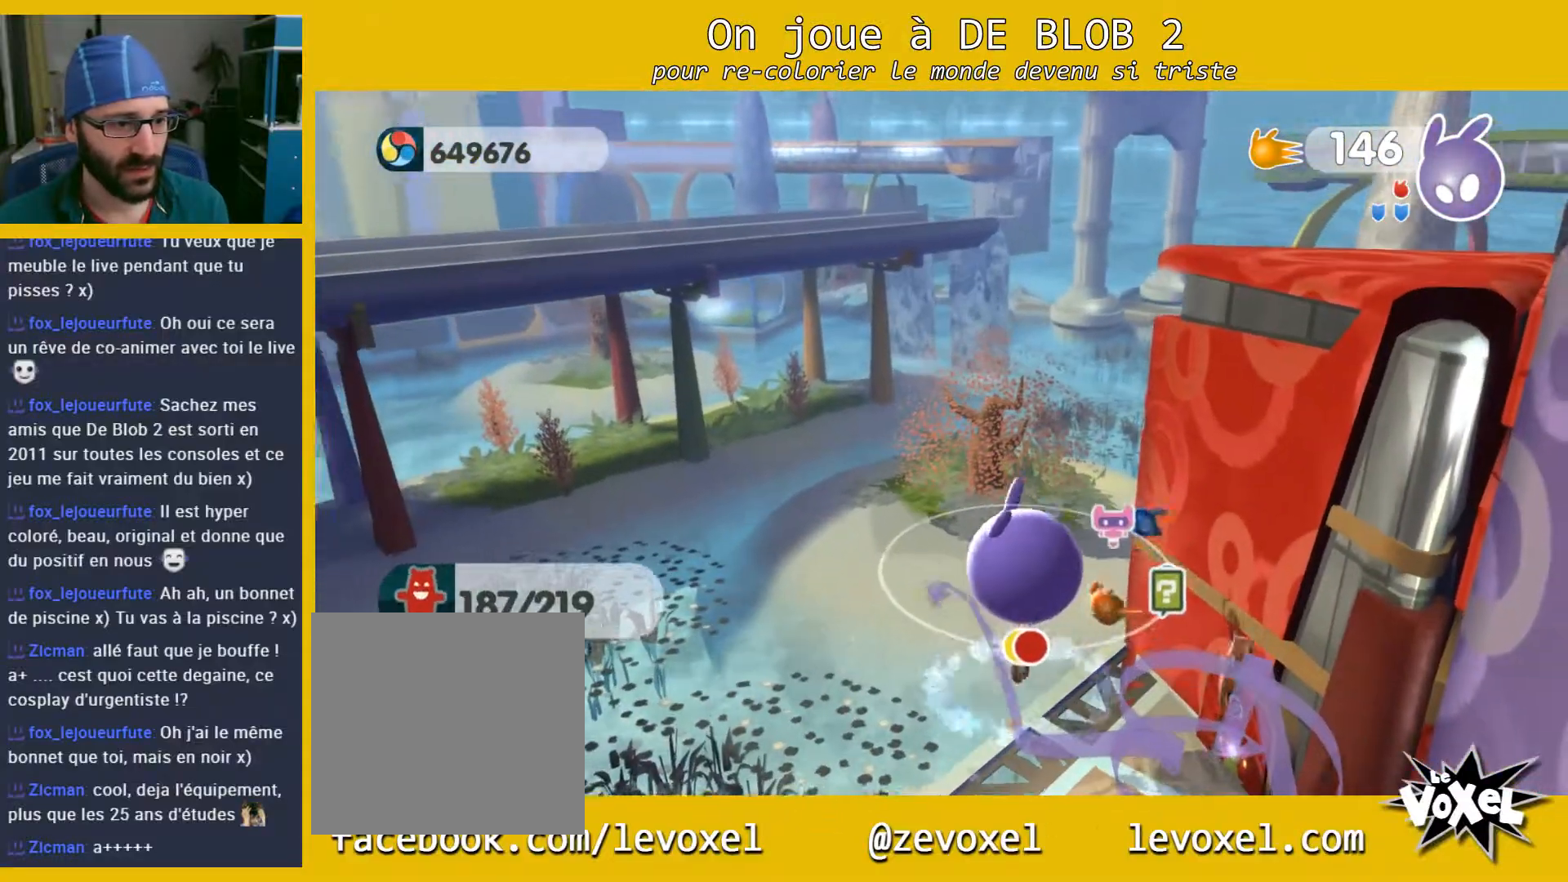
{"buttons": [], "left_stick": "right", "right_stick": "center", "events": [[200, "L2", "up"]]}
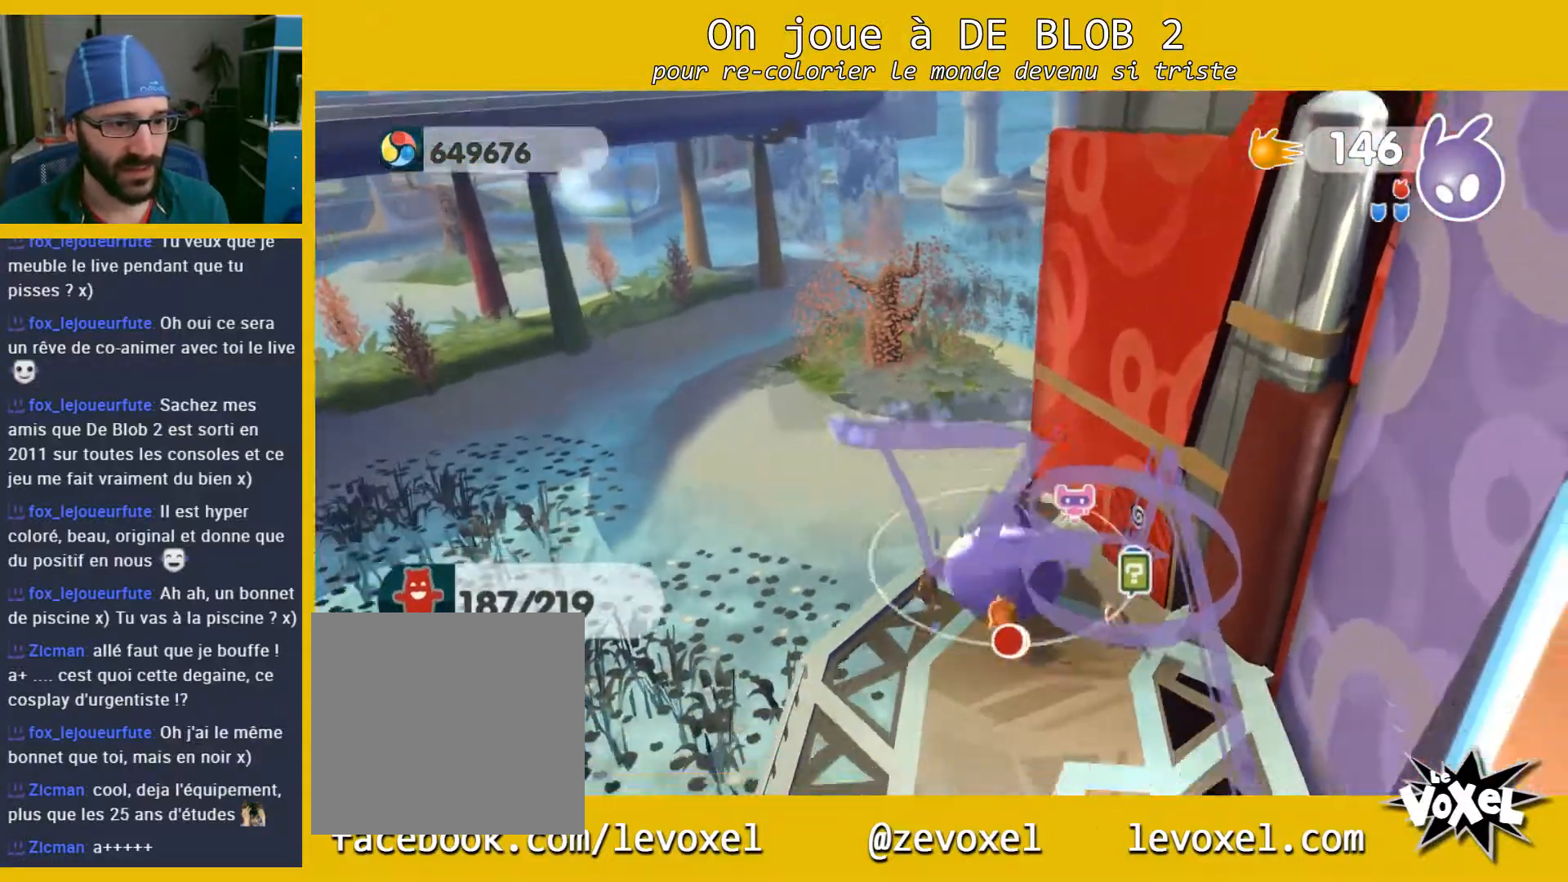
{"buttons": [], "left_stick": "center", "right_stick": "center", "events": [[67, "left_stick", "down"], [367, "left_stick", "center"]]}
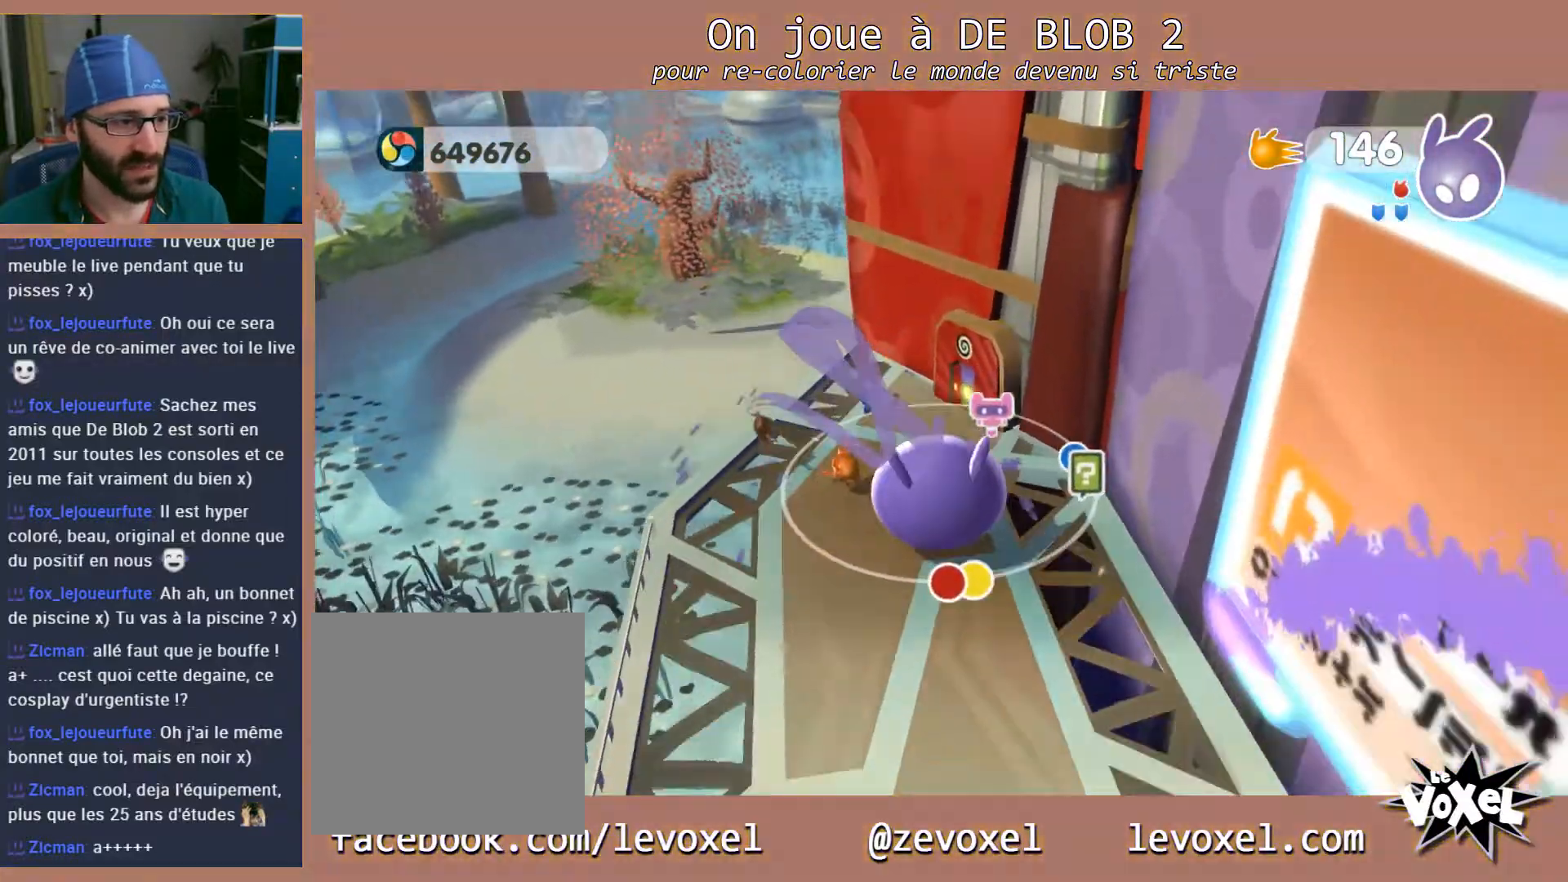
{"buttons": [], "left_stick": "center", "right_stick": "center", "events": []}
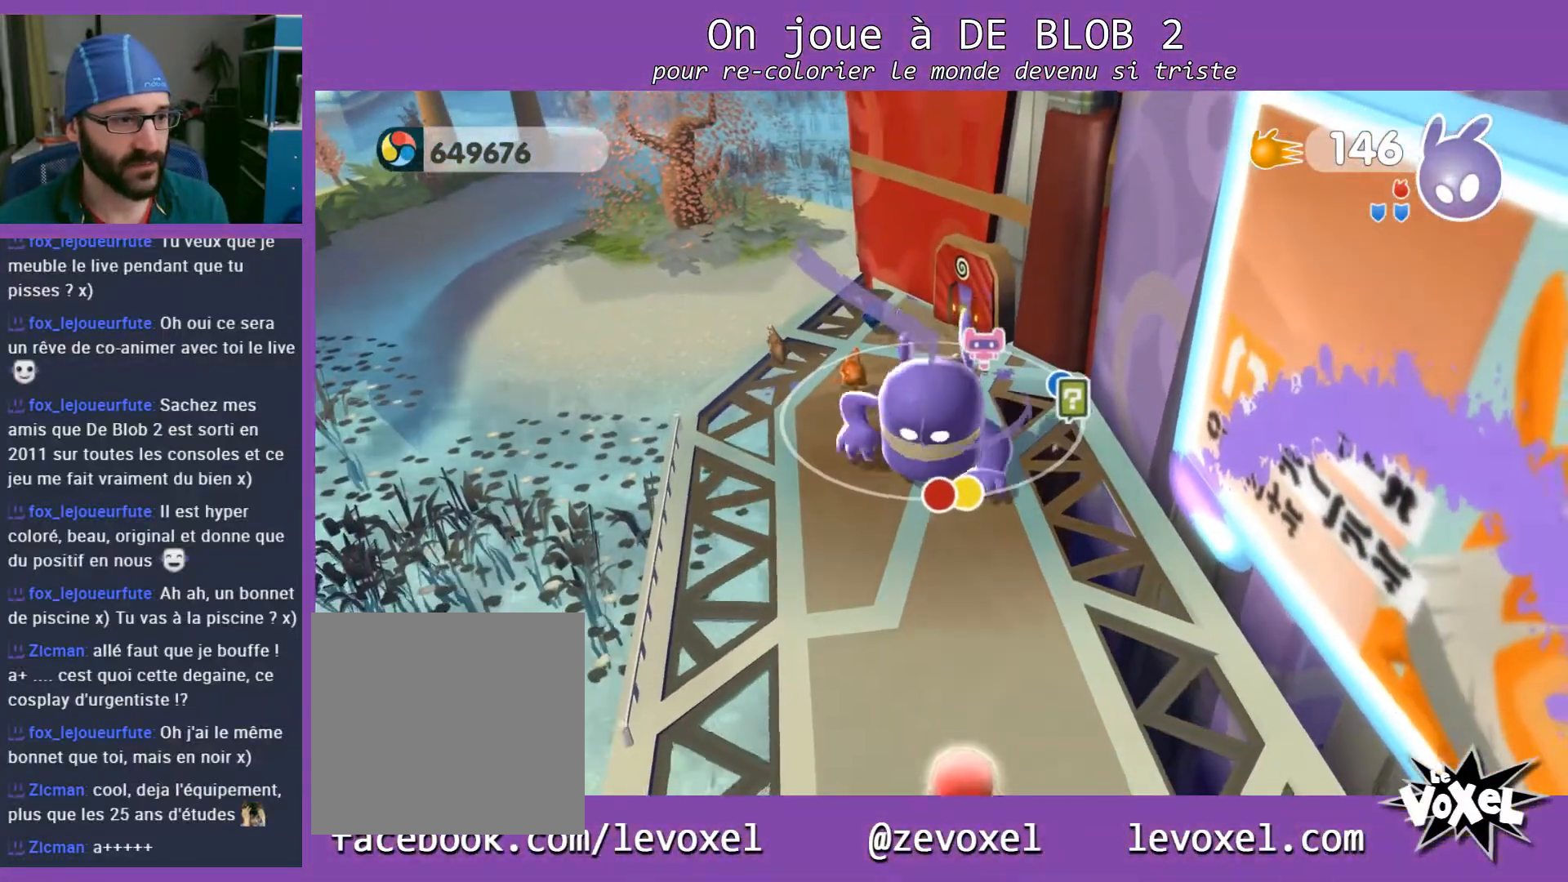
{"buttons": [], "left_stick": "center", "right_stick": "left", "events": [[33, "right_stick", "left"], [267, "left_stick", "down-left"], [500, "left_stick", "center"]]}
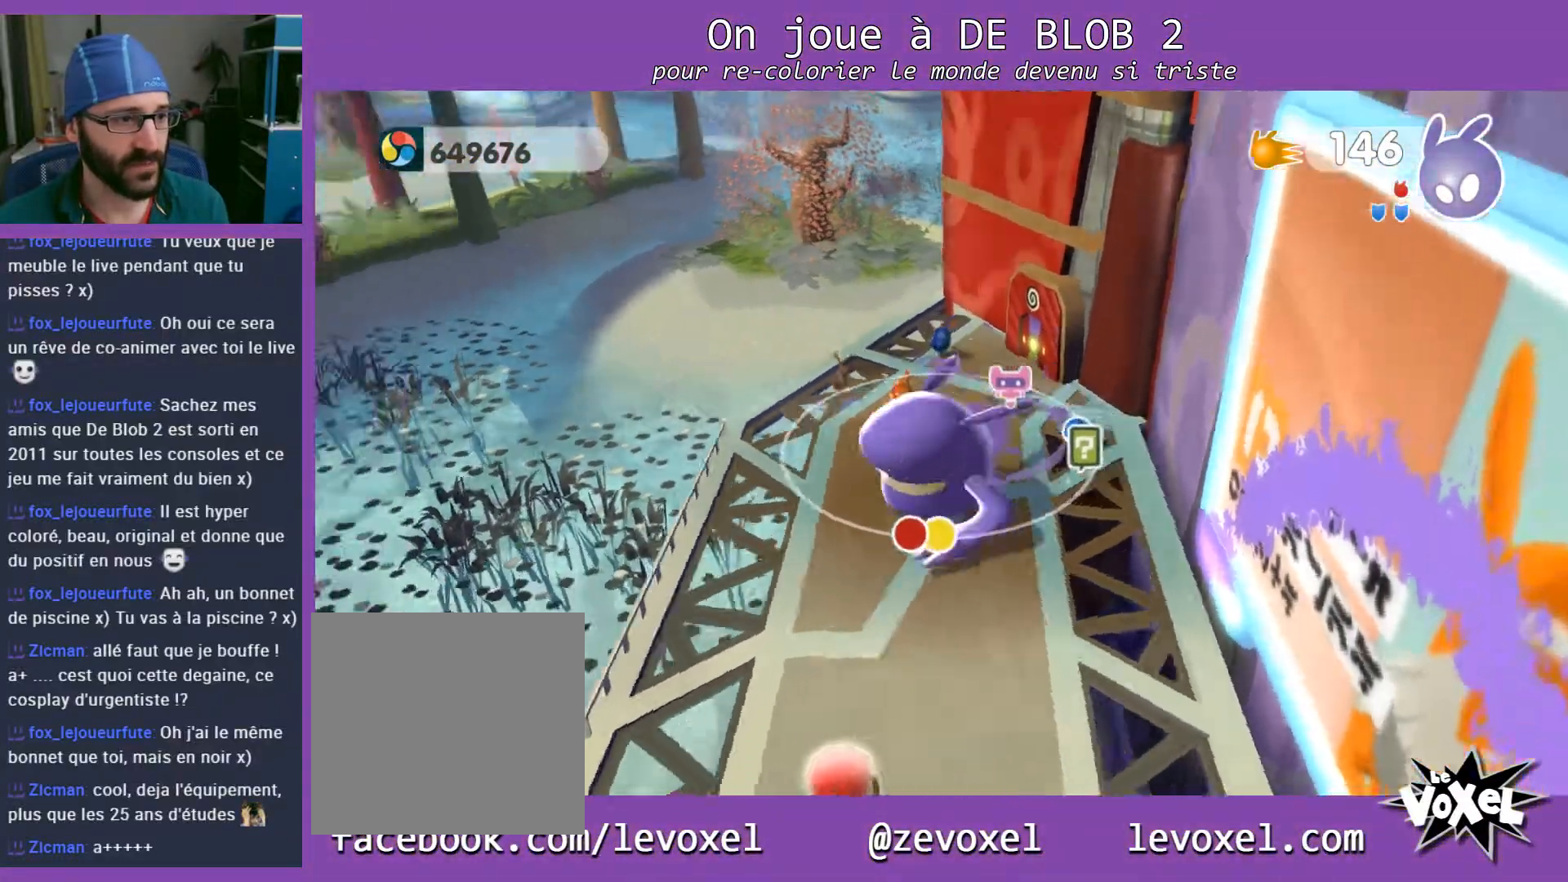
{"buttons": [], "left_stick": "center", "right_stick": "center", "events": [[167, "right_stick", "center"]]}
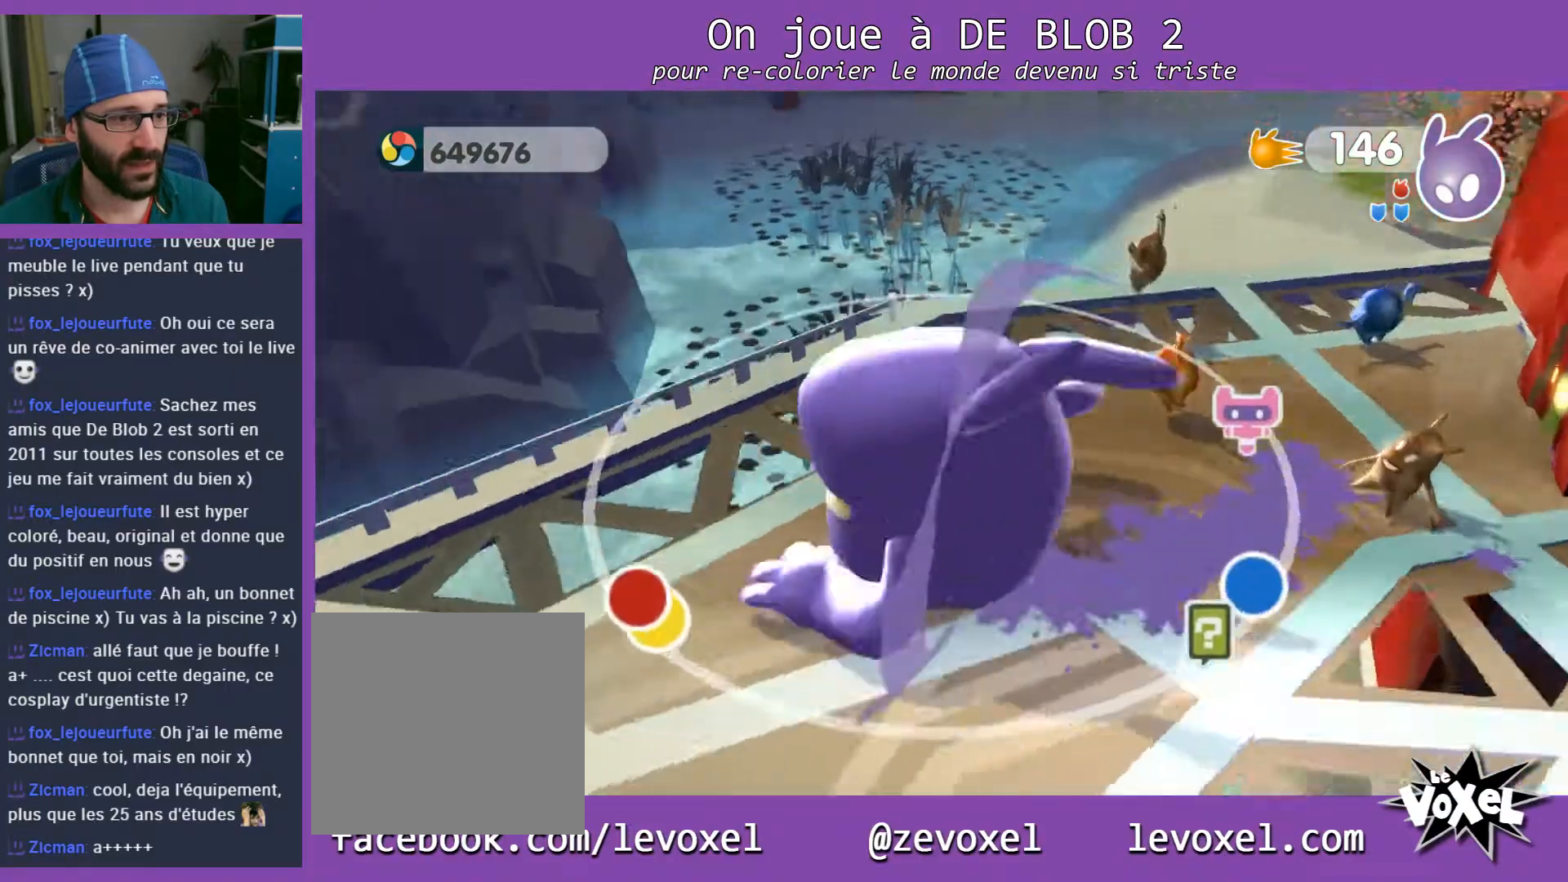
{"buttons": [], "left_stick": "down", "right_stick": "right", "events": [[233, "right_stick", "right"], [267, "left_stick", "down-right"], [367, "left_stick", "down"]]}
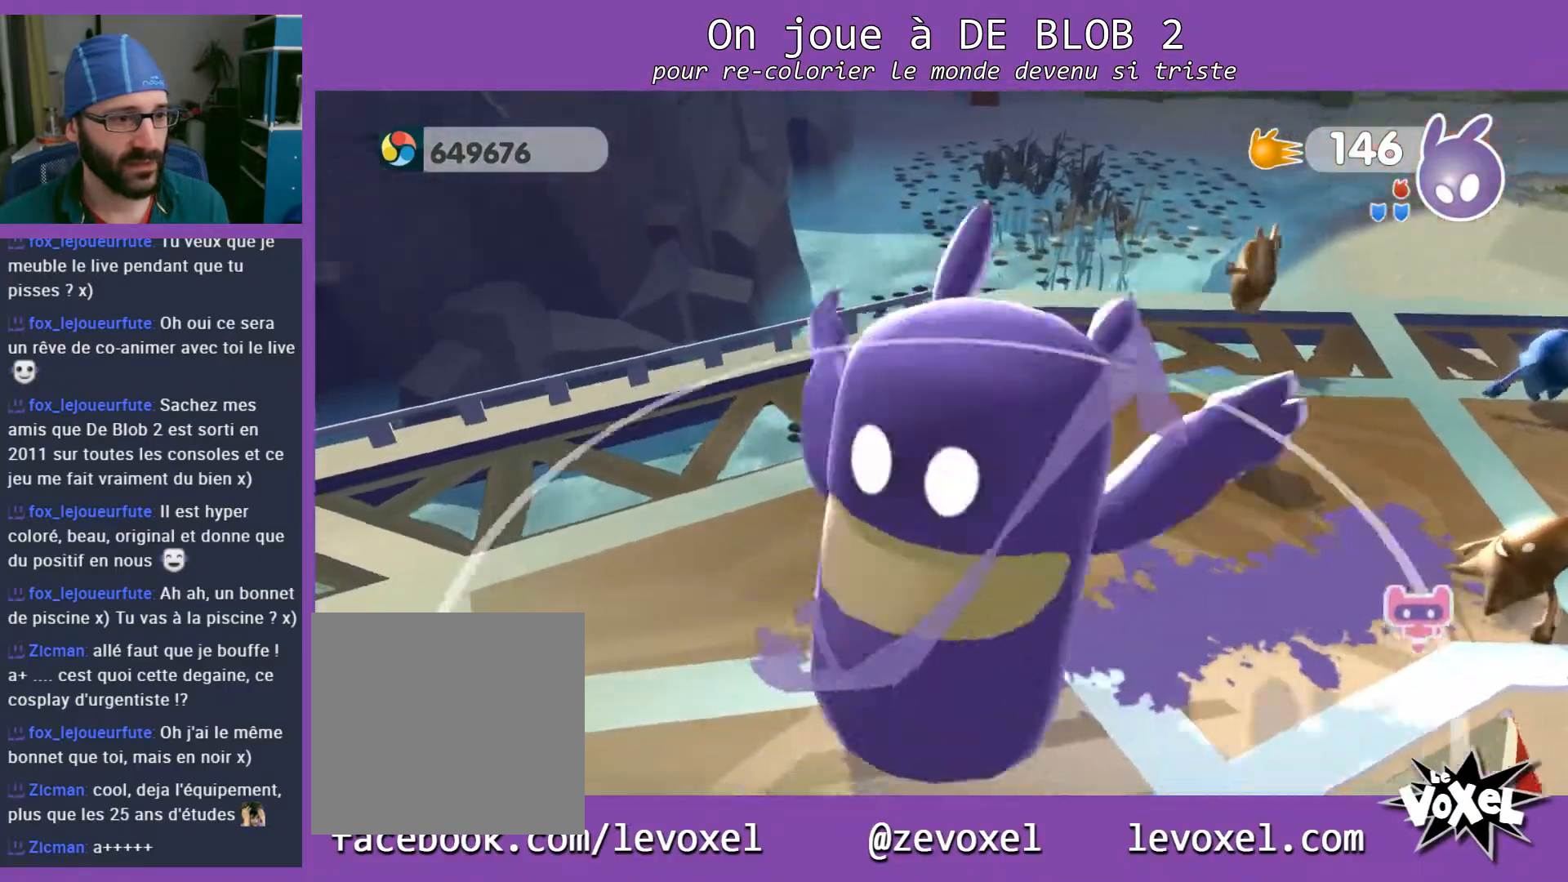
{"buttons": [], "left_stick": "down", "right_stick": "right", "events": []}
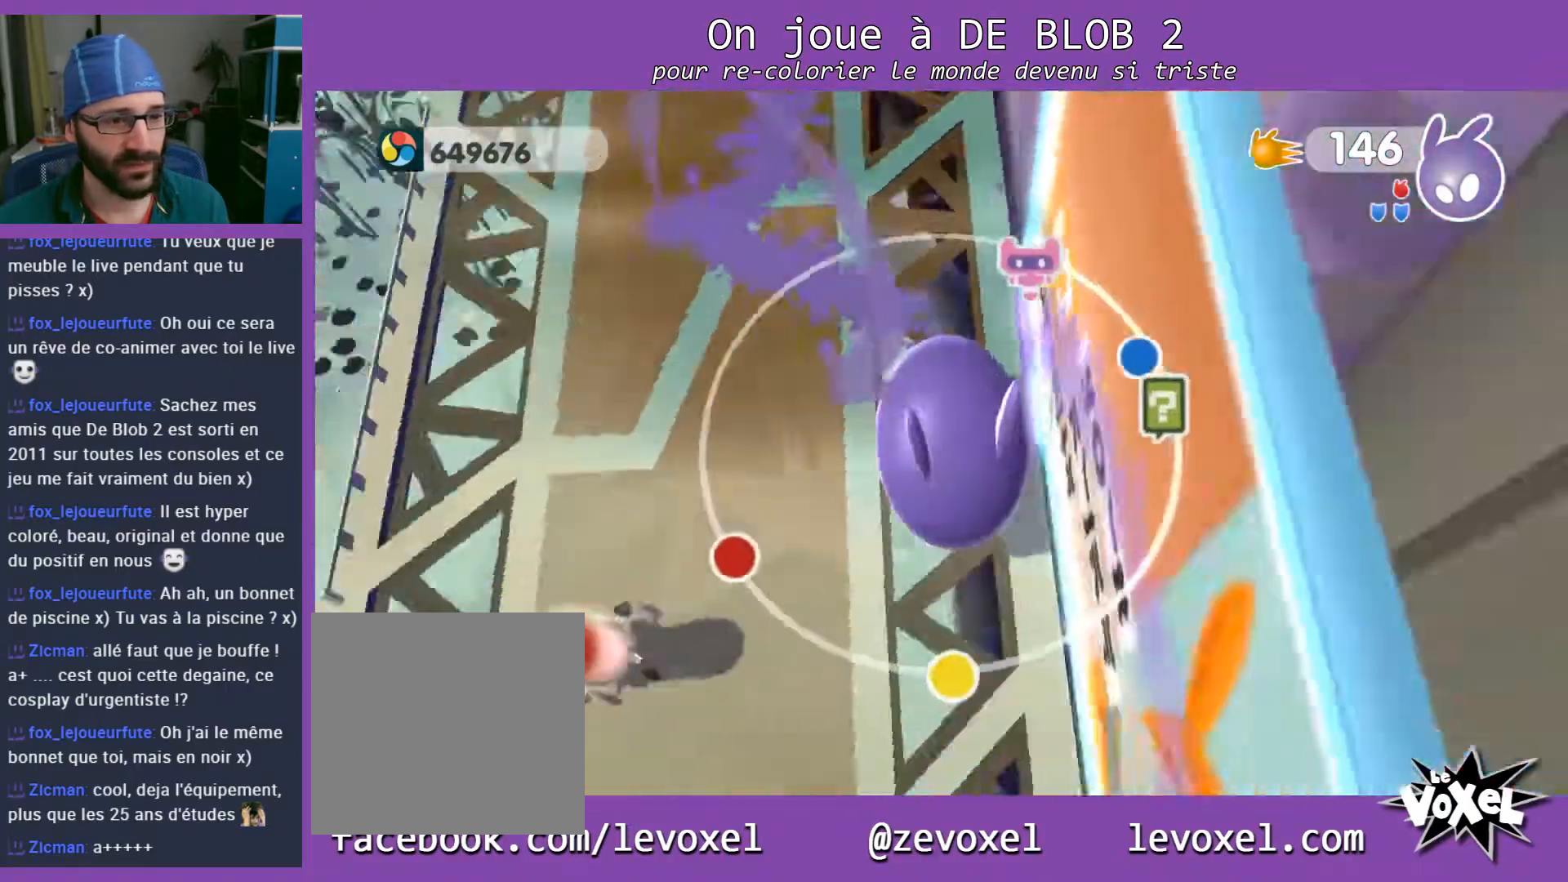
{"buttons": [], "left_stick": "up-right", "right_stick": "right", "events": [[67, "left_stick", "down-right"], [500, "left_stick", "up-right"]]}
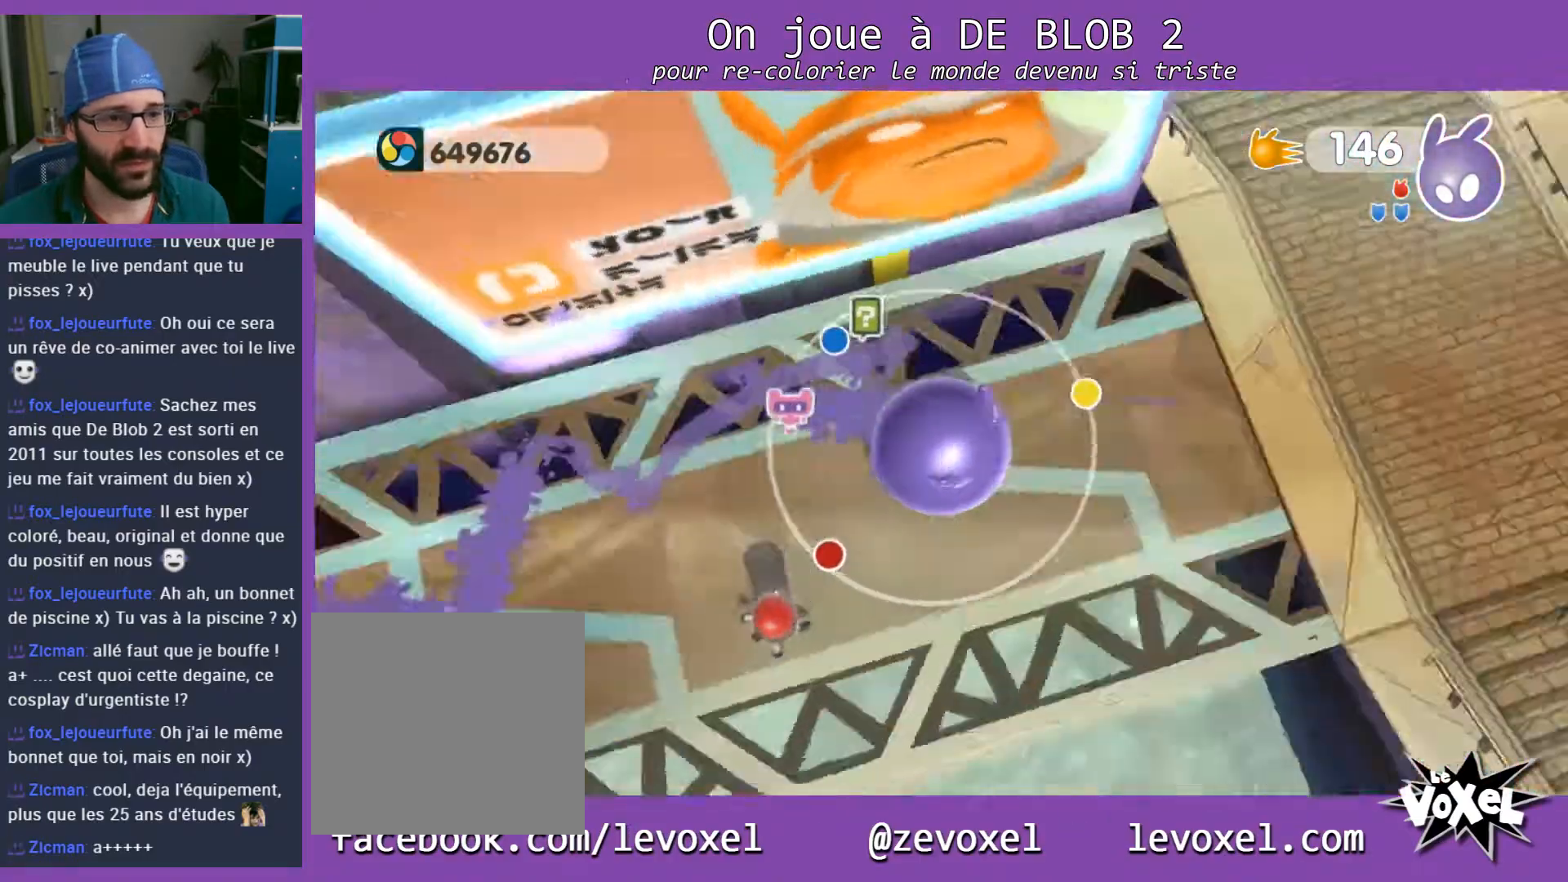
{"buttons": [], "left_stick": "up", "right_stick": "up-left", "events": [[67, "right_stick", "center"], [233, "left_stick", "up"], [333, "right_stick", "up-left"]]}
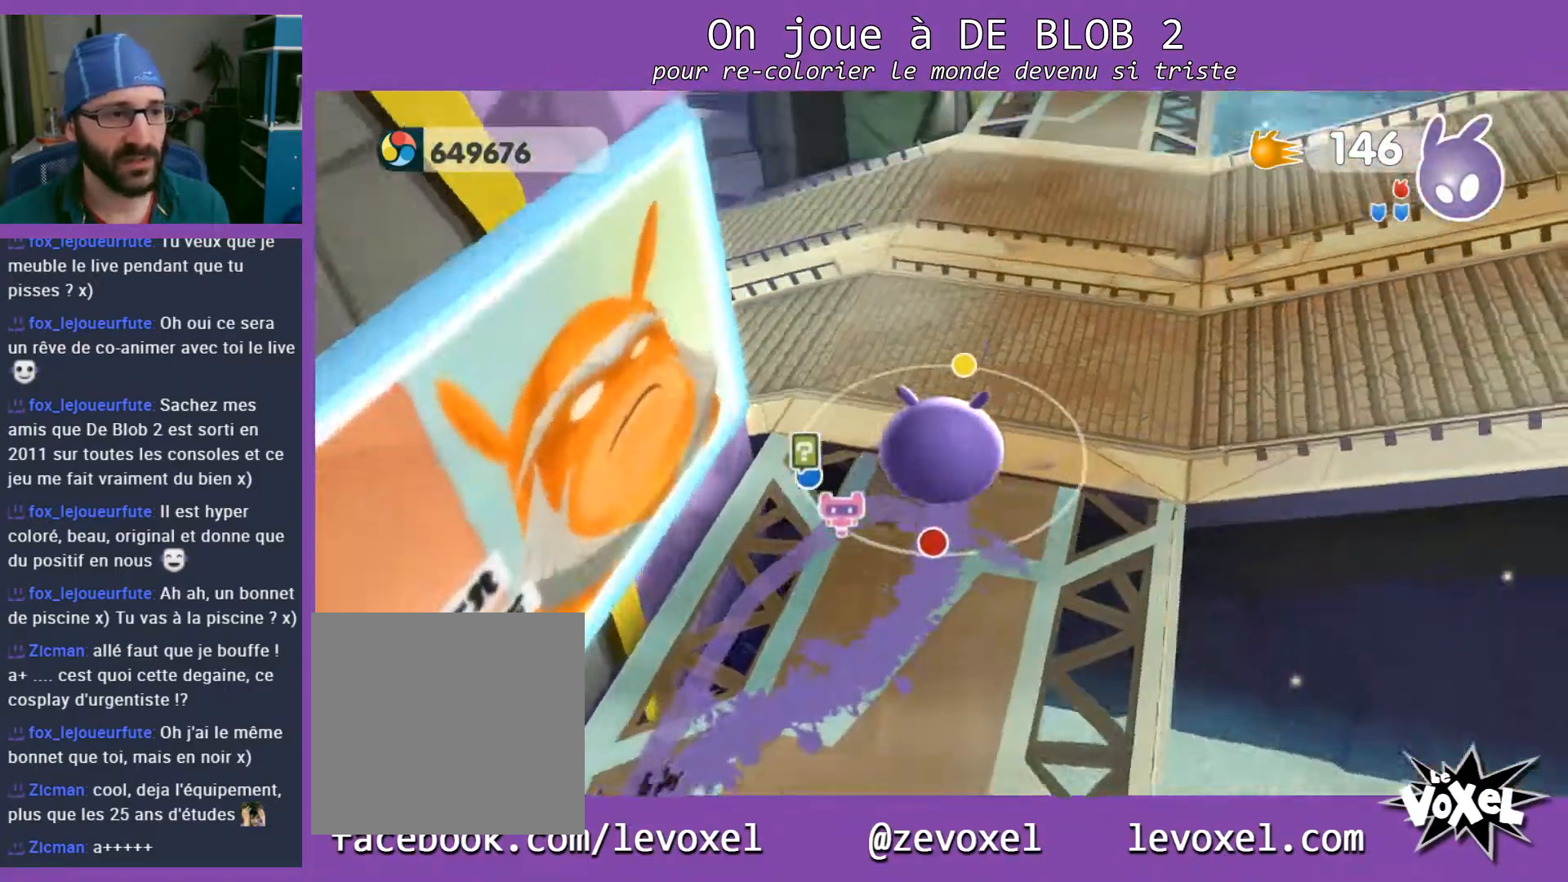
{"buttons": [], "left_stick": "up", "right_stick": "up-left", "events": []}
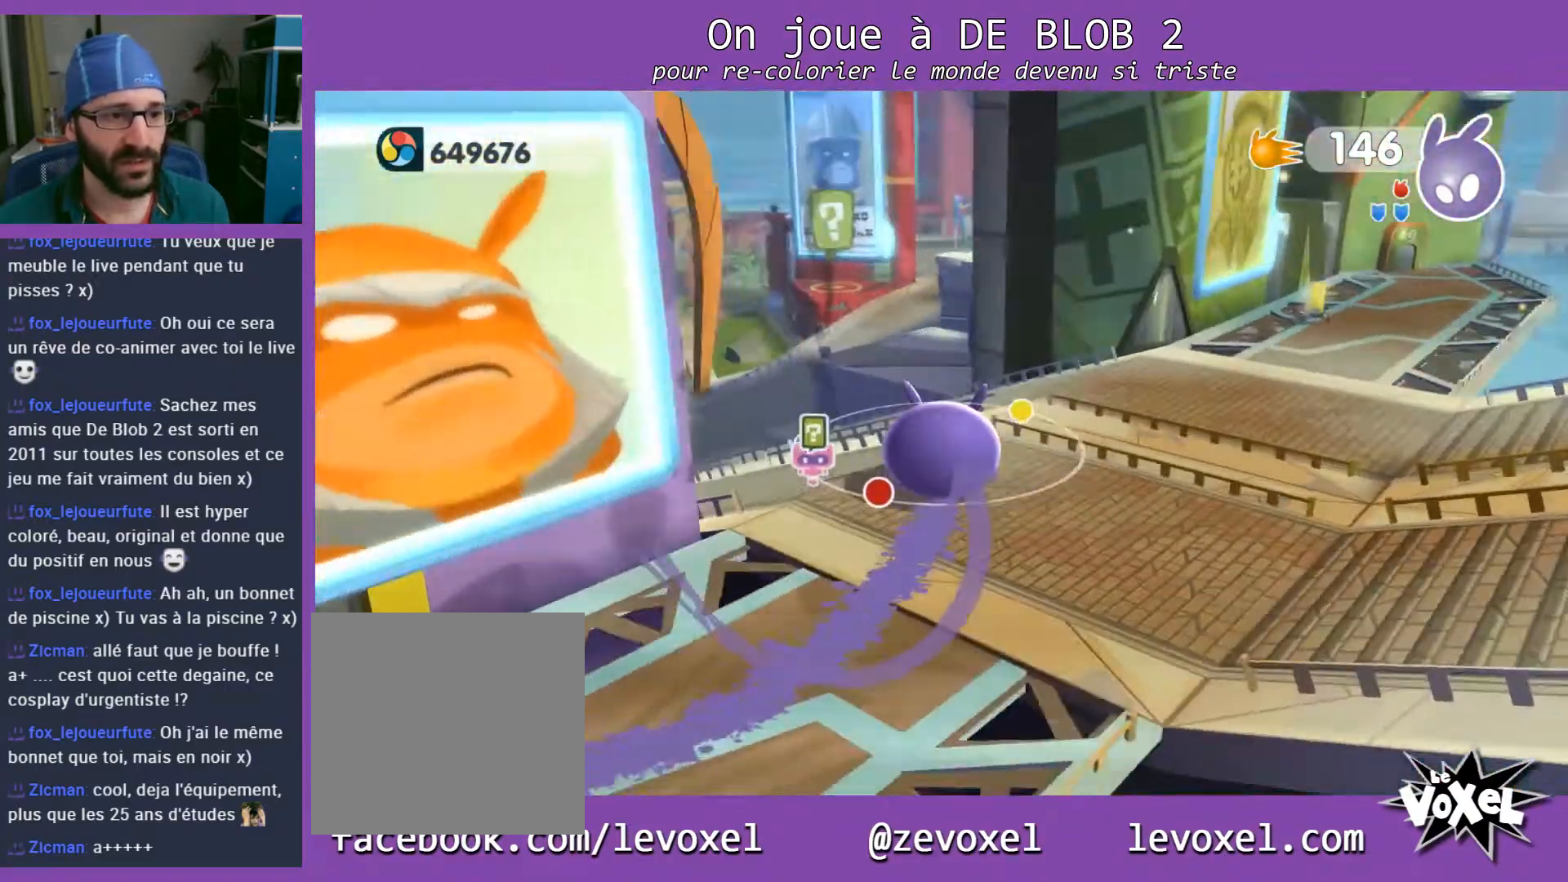
{"buttons": [], "left_stick": "right", "right_stick": "center", "events": [[33, "right_stick", "center"], [400, "left_stick", "right"]]}
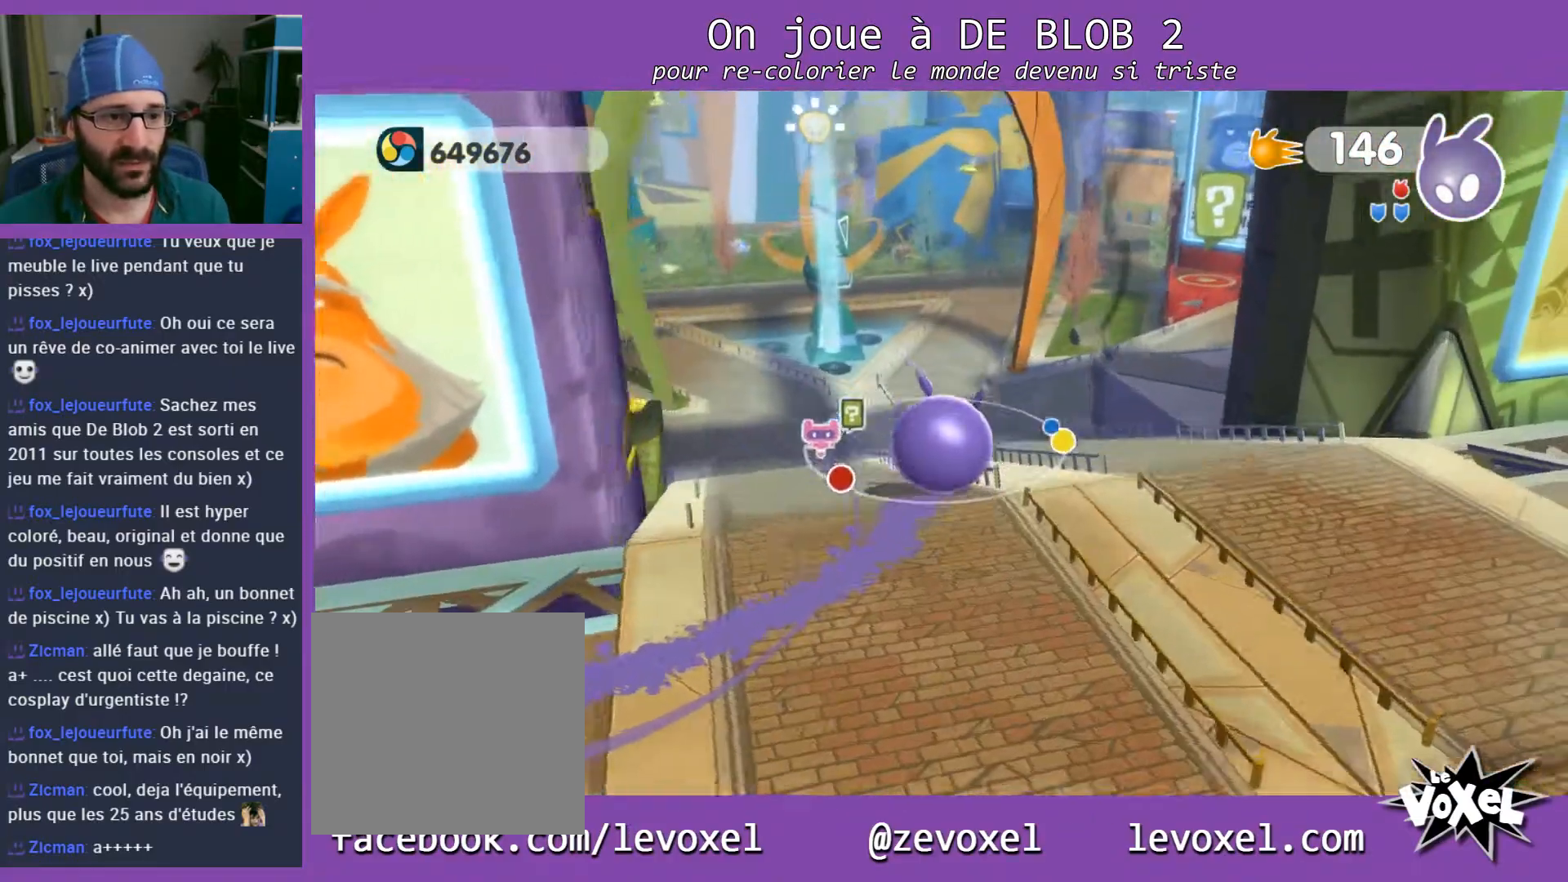
{"buttons": [], "left_stick": "up-right", "right_stick": "center", "events": [[67, "left_stick", "up"], [333, "left_stick", "up-right"]]}
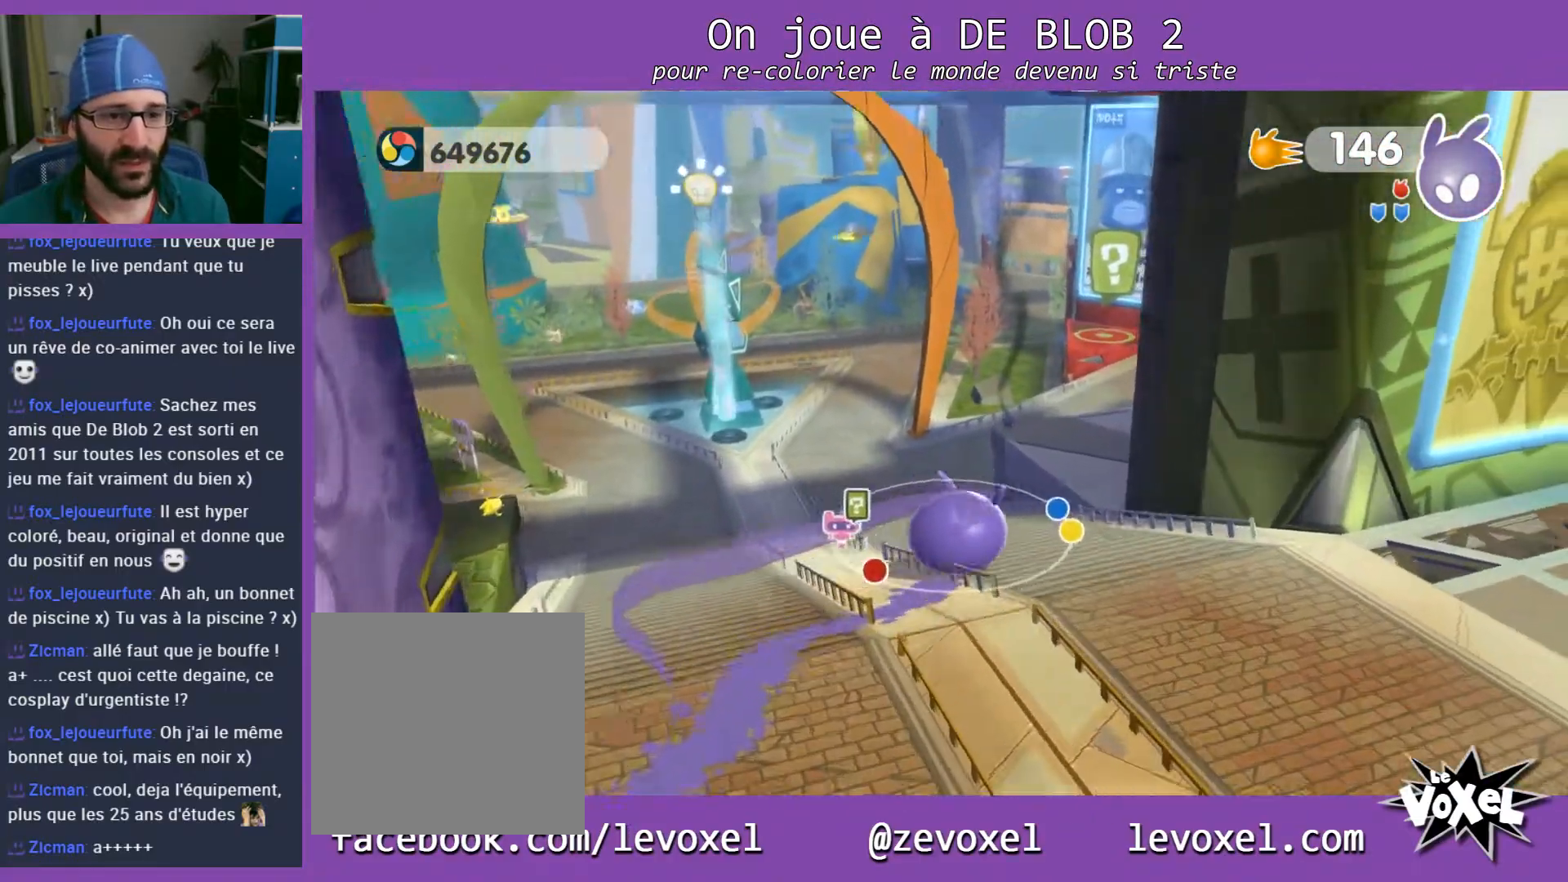
{"buttons": [], "left_stick": "down-right", "right_stick": "center", "events": [[267, "left_stick", "down-right"]]}
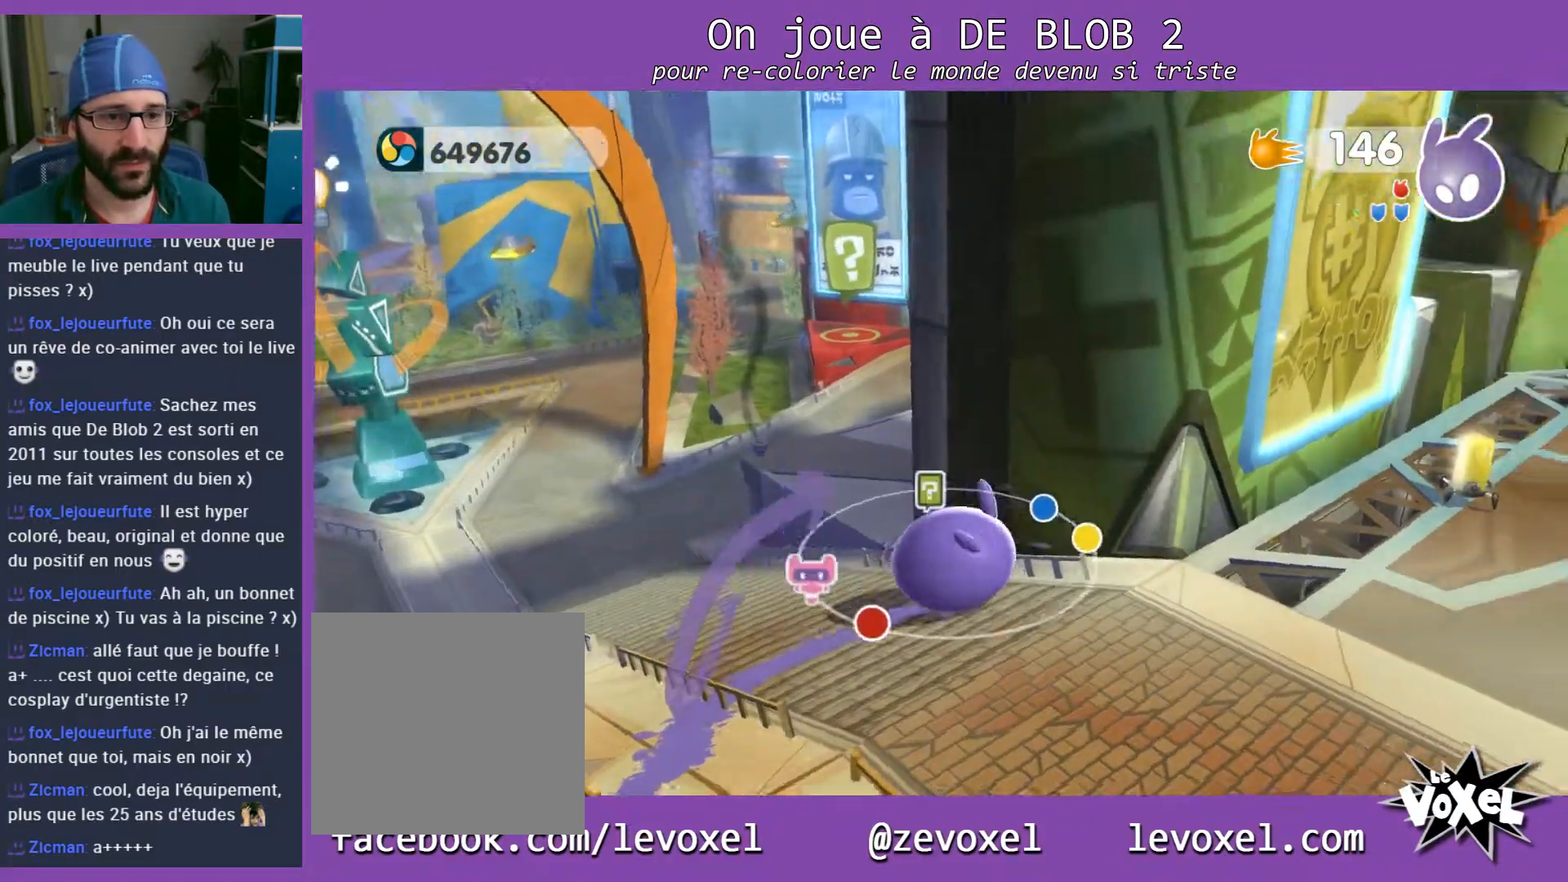
{"buttons": [], "left_stick": "up-left", "right_stick": "center", "events": [[200, "left_stick", "up-left"]]}
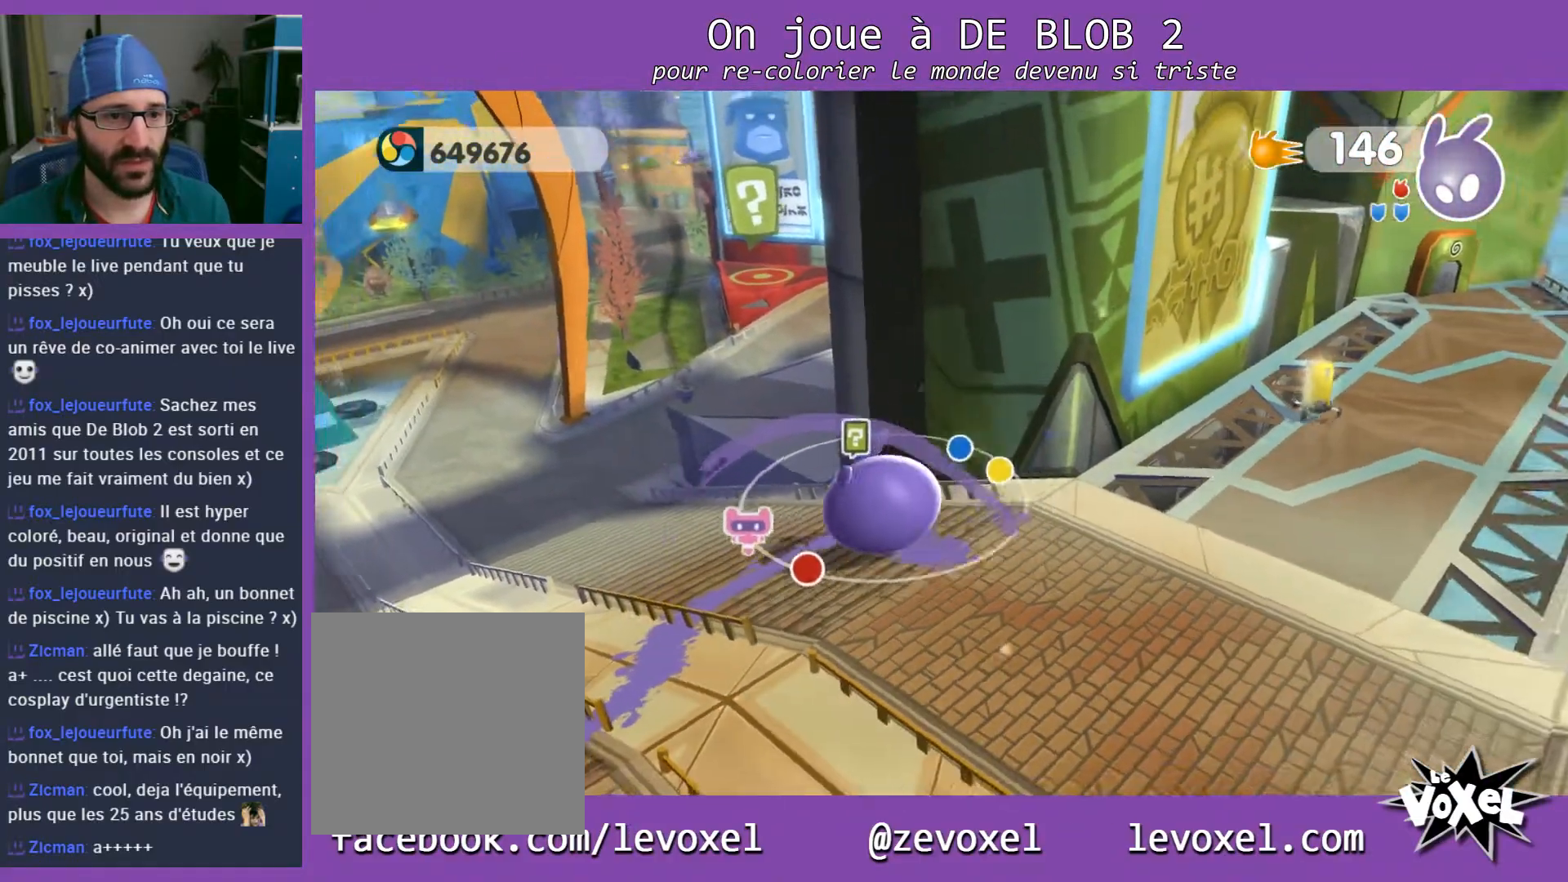
{"buttons": [], "left_stick": "up-left", "right_stick": "center", "events": []}
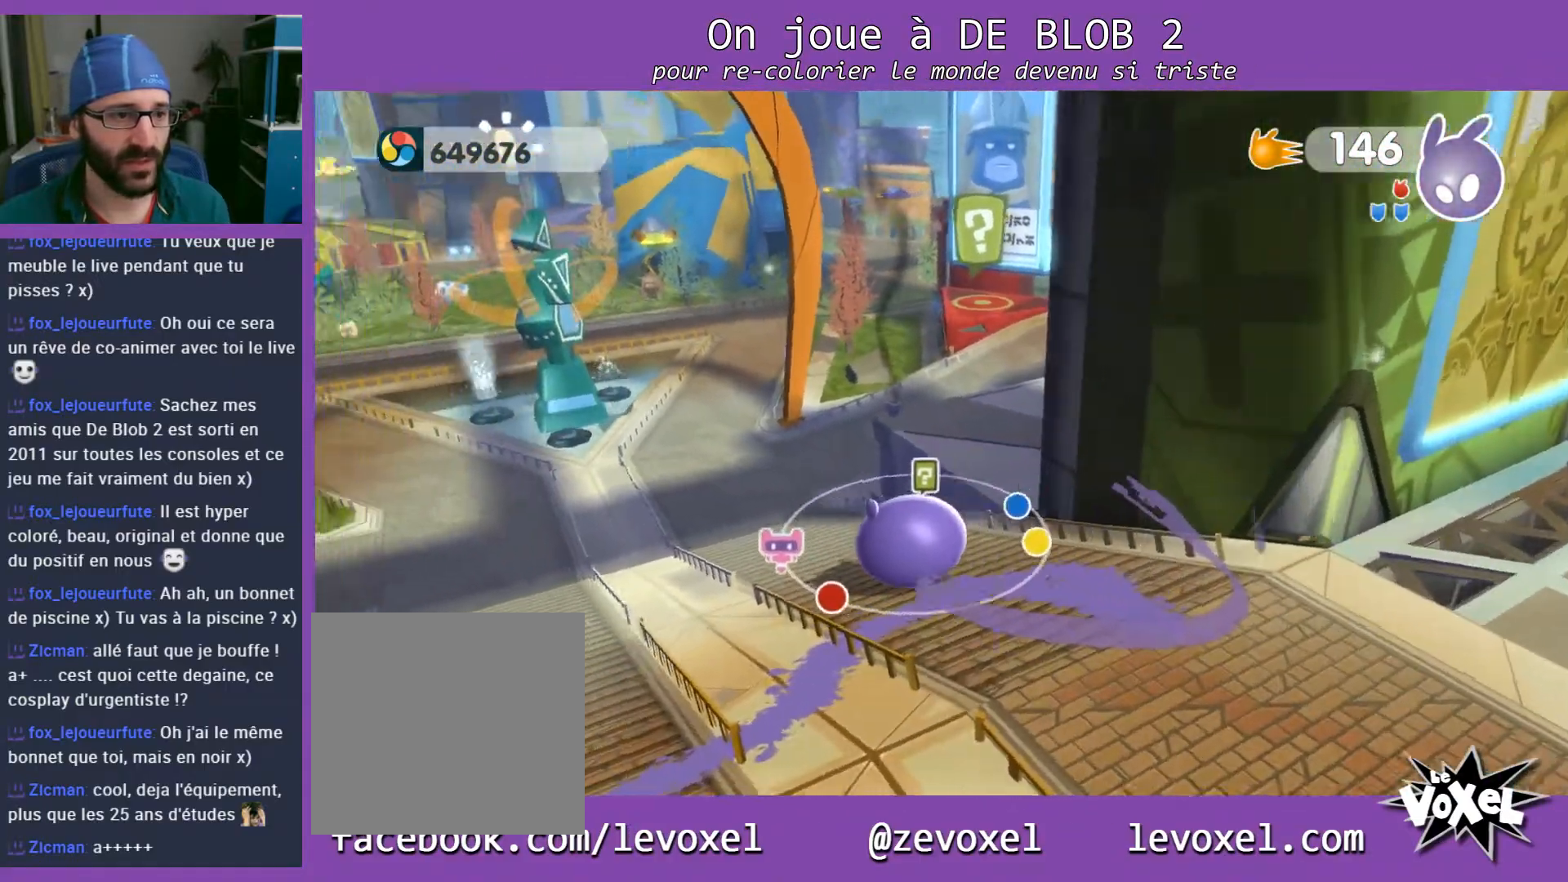
{"buttons": [], "left_stick": "up", "right_stick": "center", "events": [[100, "right_stick", "left"], [400, "left_stick", "up"], [400, "right_stick", "center"]]}
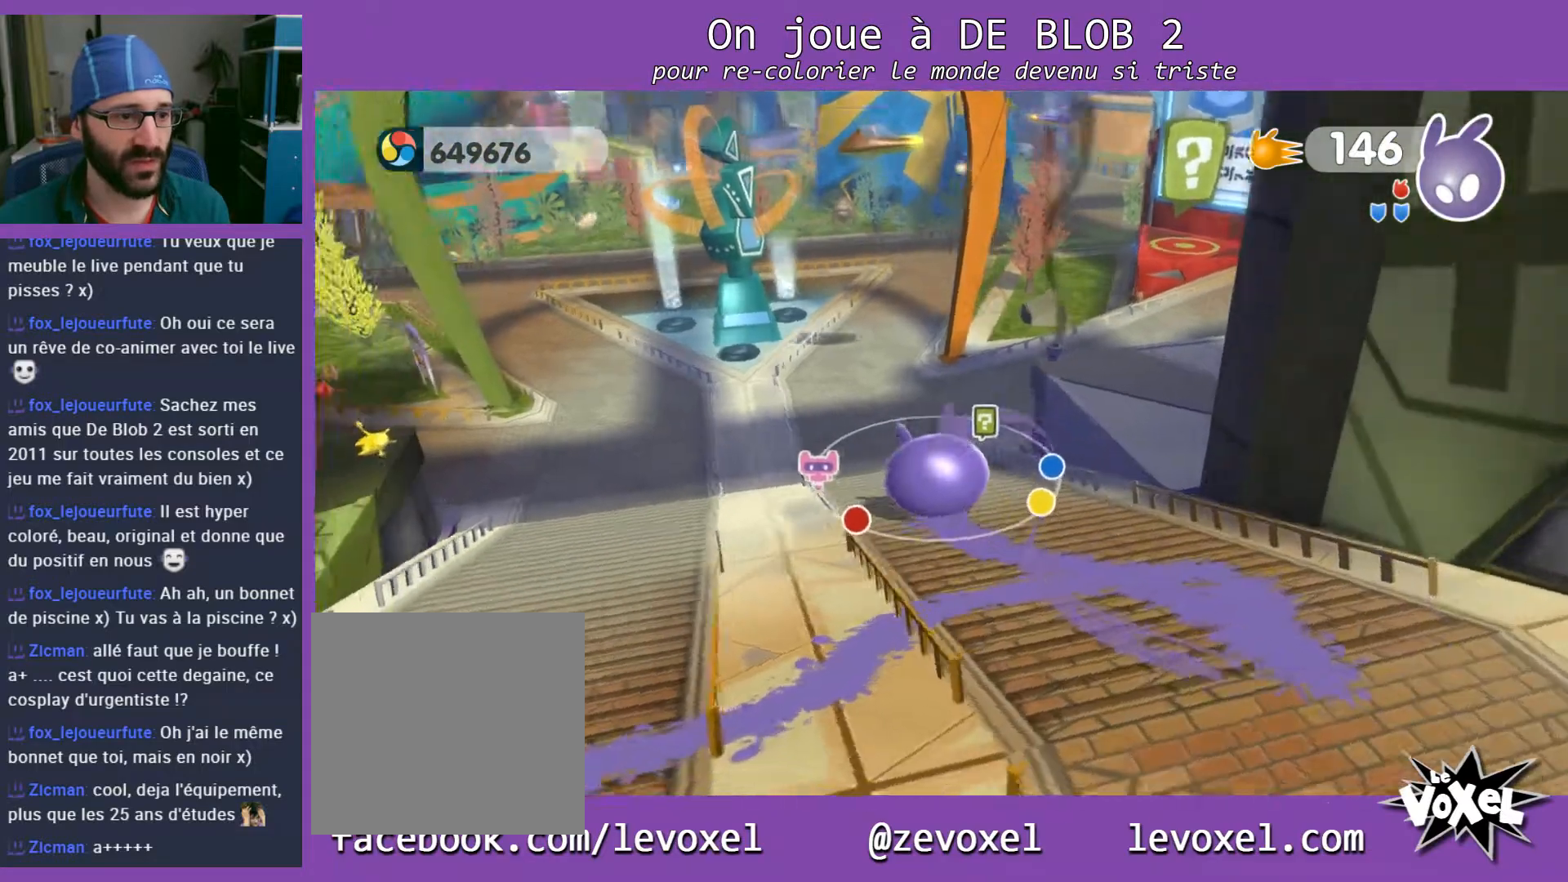
{"buttons": [], "left_stick": "up", "right_stick": "center", "events": []}
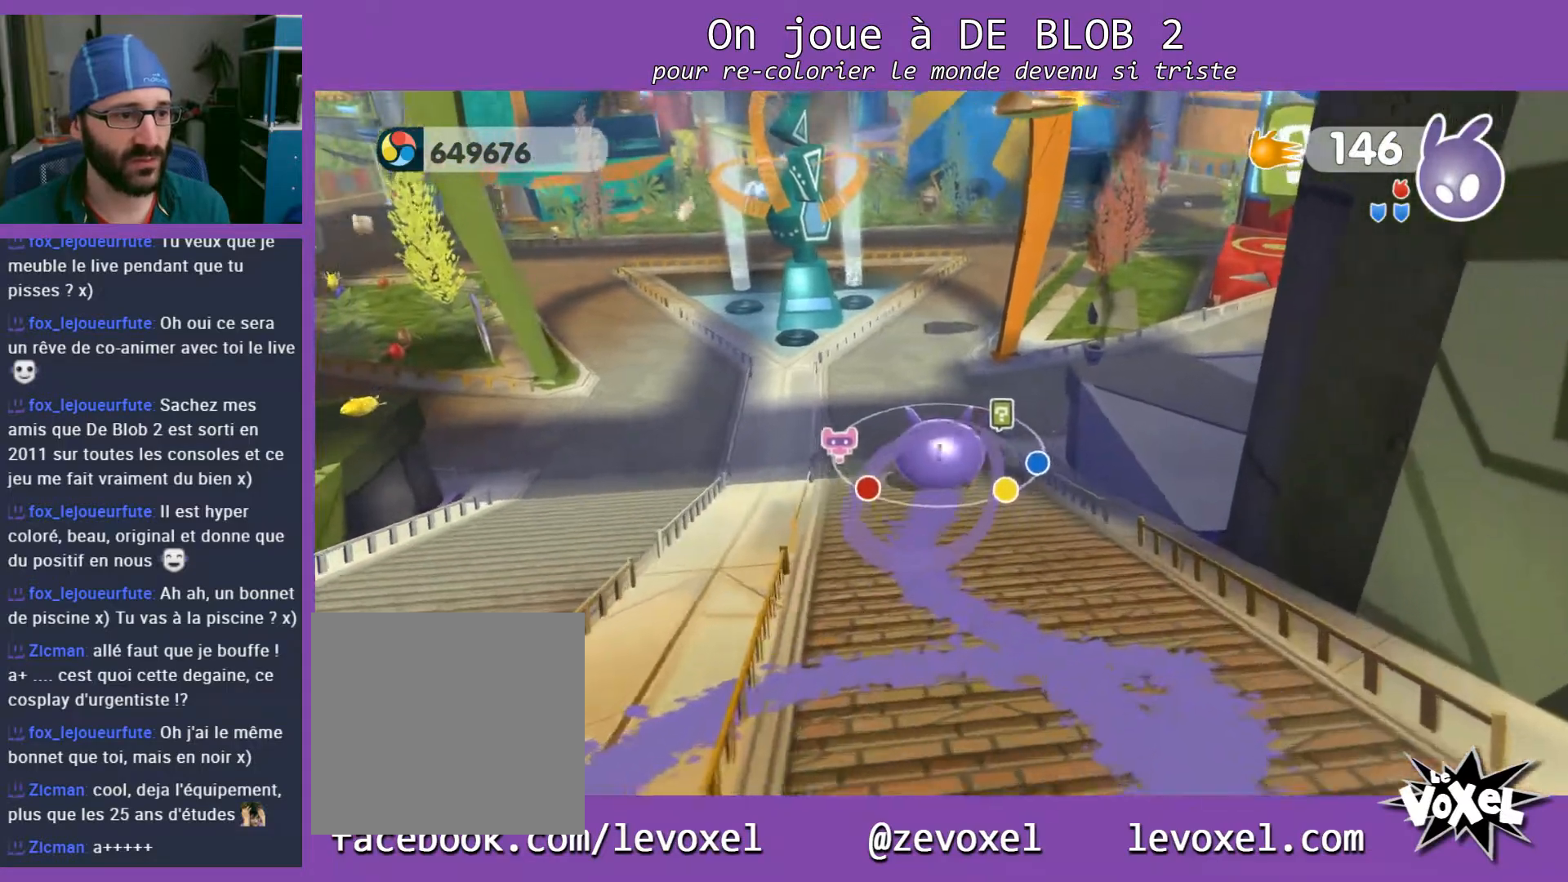
{"buttons": [], "left_stick": "up-right", "right_stick": "center", "events": [[267, "left_stick", "right"], [467, "left_stick", "up-right"]]}
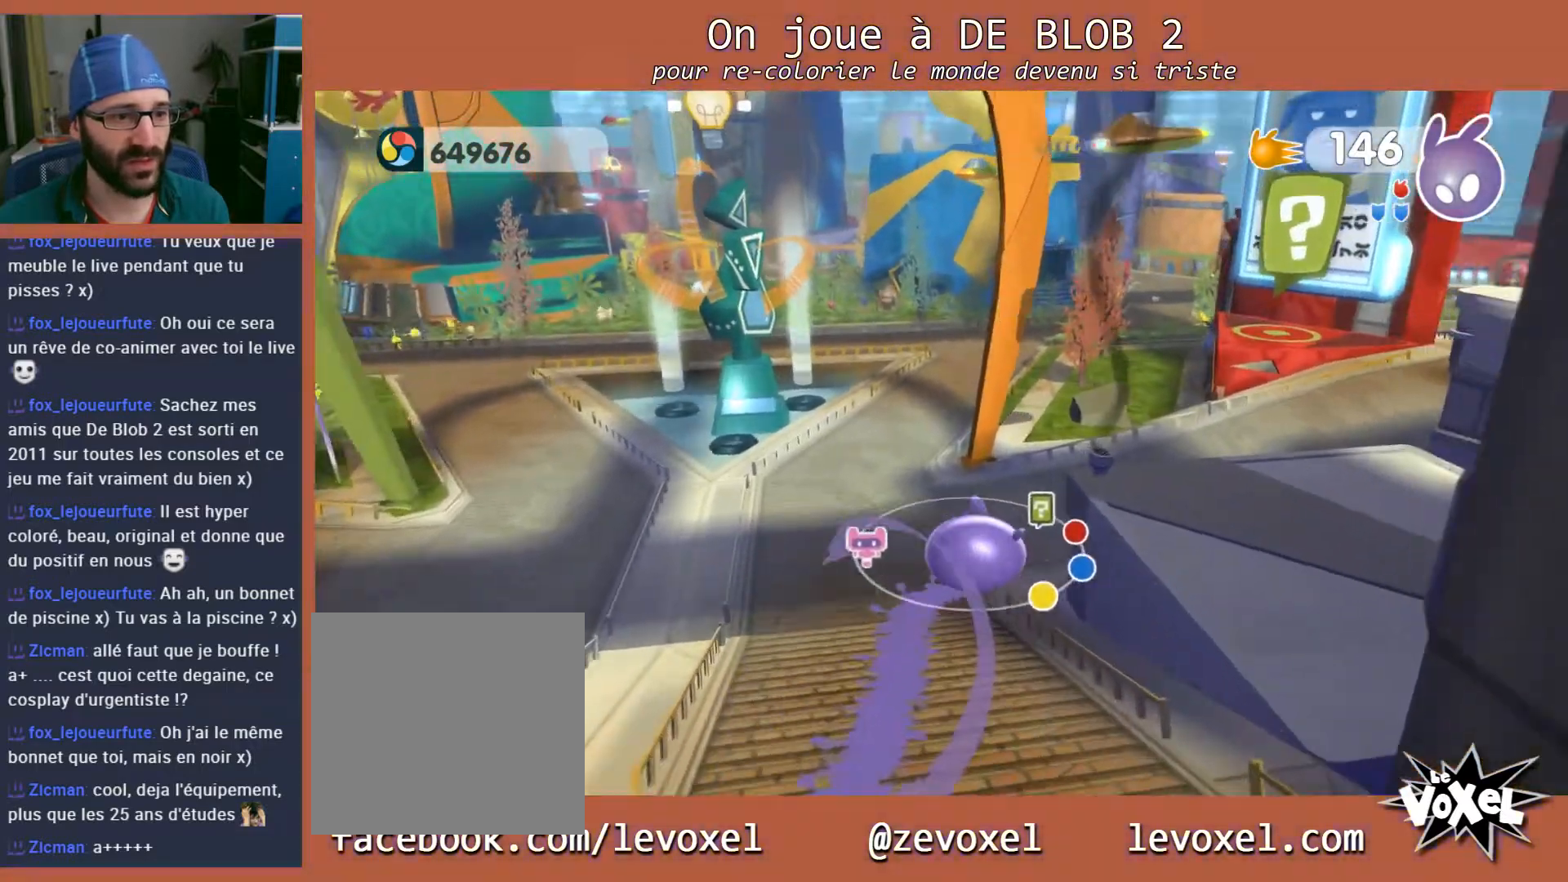
{"buttons": [], "left_stick": "down-right", "right_stick": "center", "events": [[367, "left_stick", "down-right"]]}
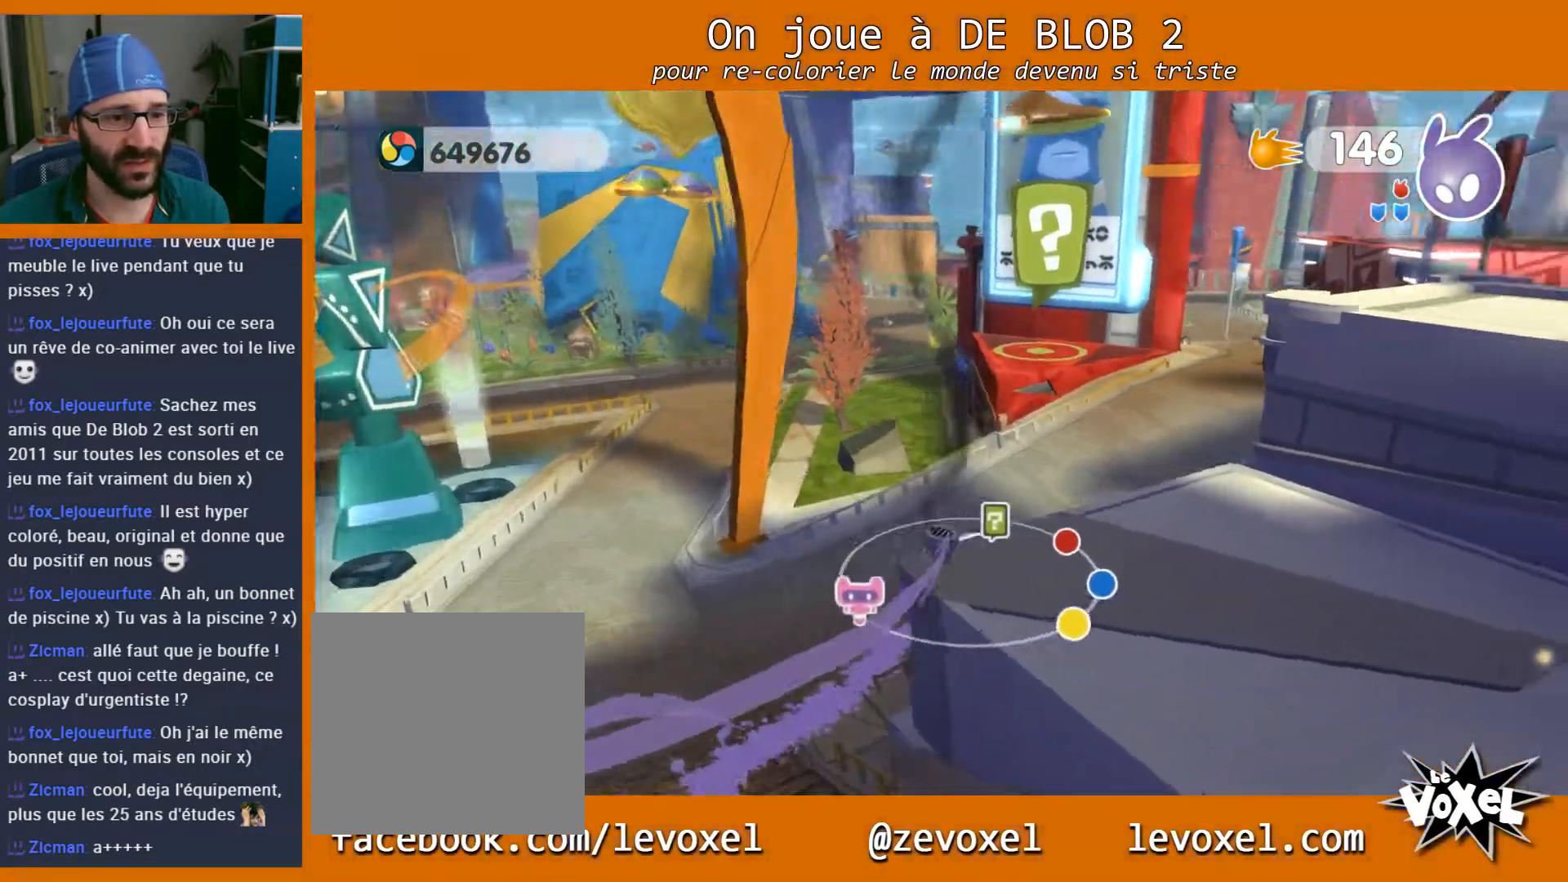
{"buttons": ["A"], "left_stick": "right", "right_stick": "center", "events": [[367, "left_stick", "right"], [400, "A", "down"]]}